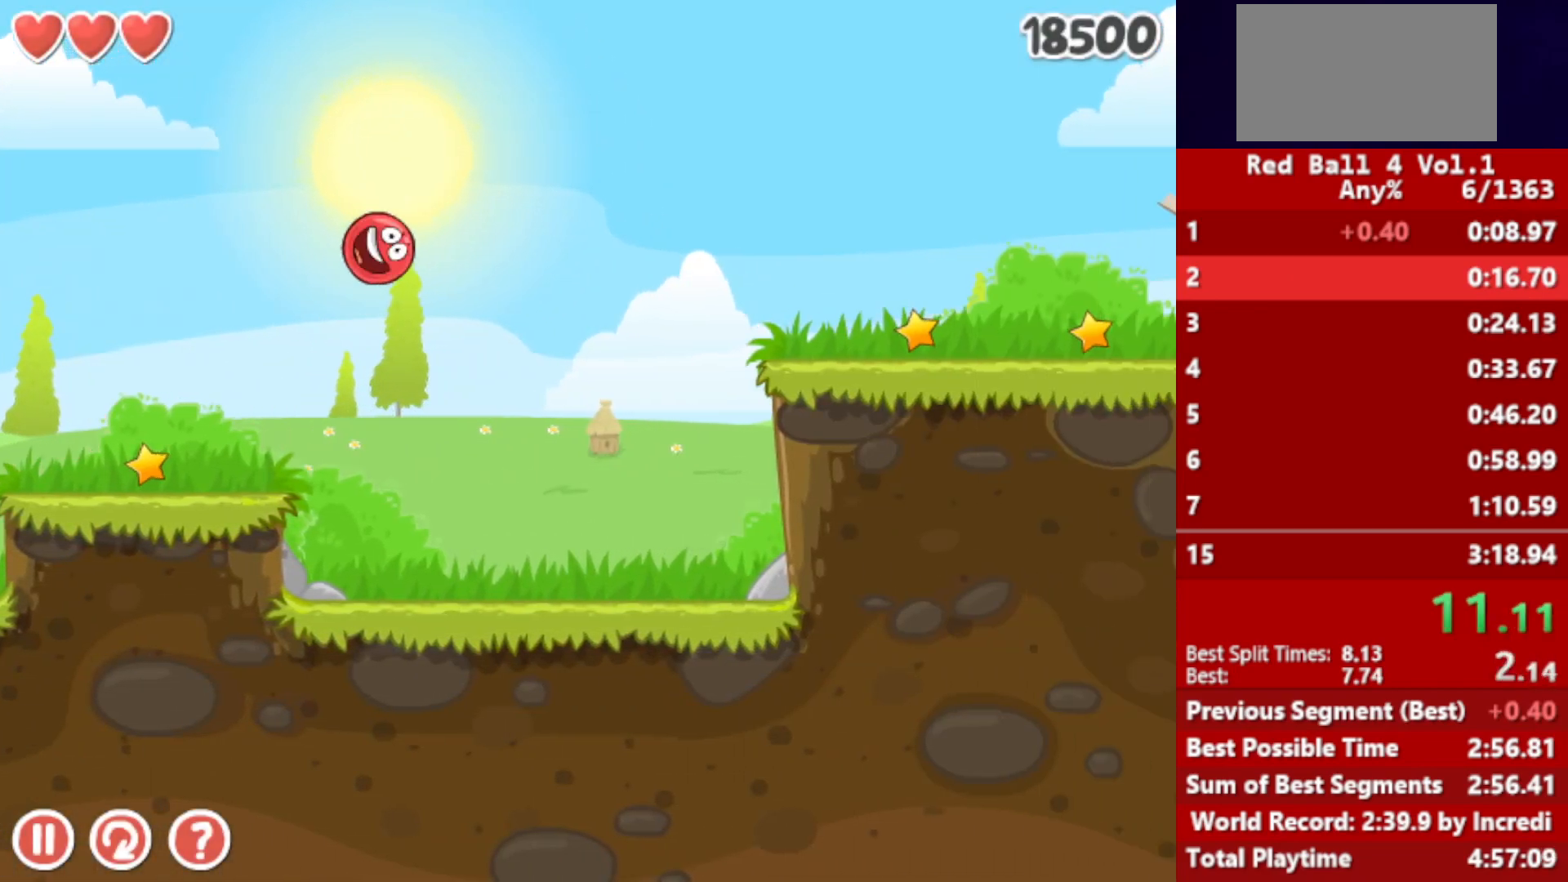
Gameplay with keyboard; each line is a JSON object with the keys held at the frame after it. "events" lists presses ("down") and releases ("up") of "down", "left", "p", "r", "right" and "up" between this image and that frame as [ms after this image, input, new state], when the widget could be followed in between. No other keys are recorded. Mouse input is not recorded.
{"keys": ["right"], "events": []}
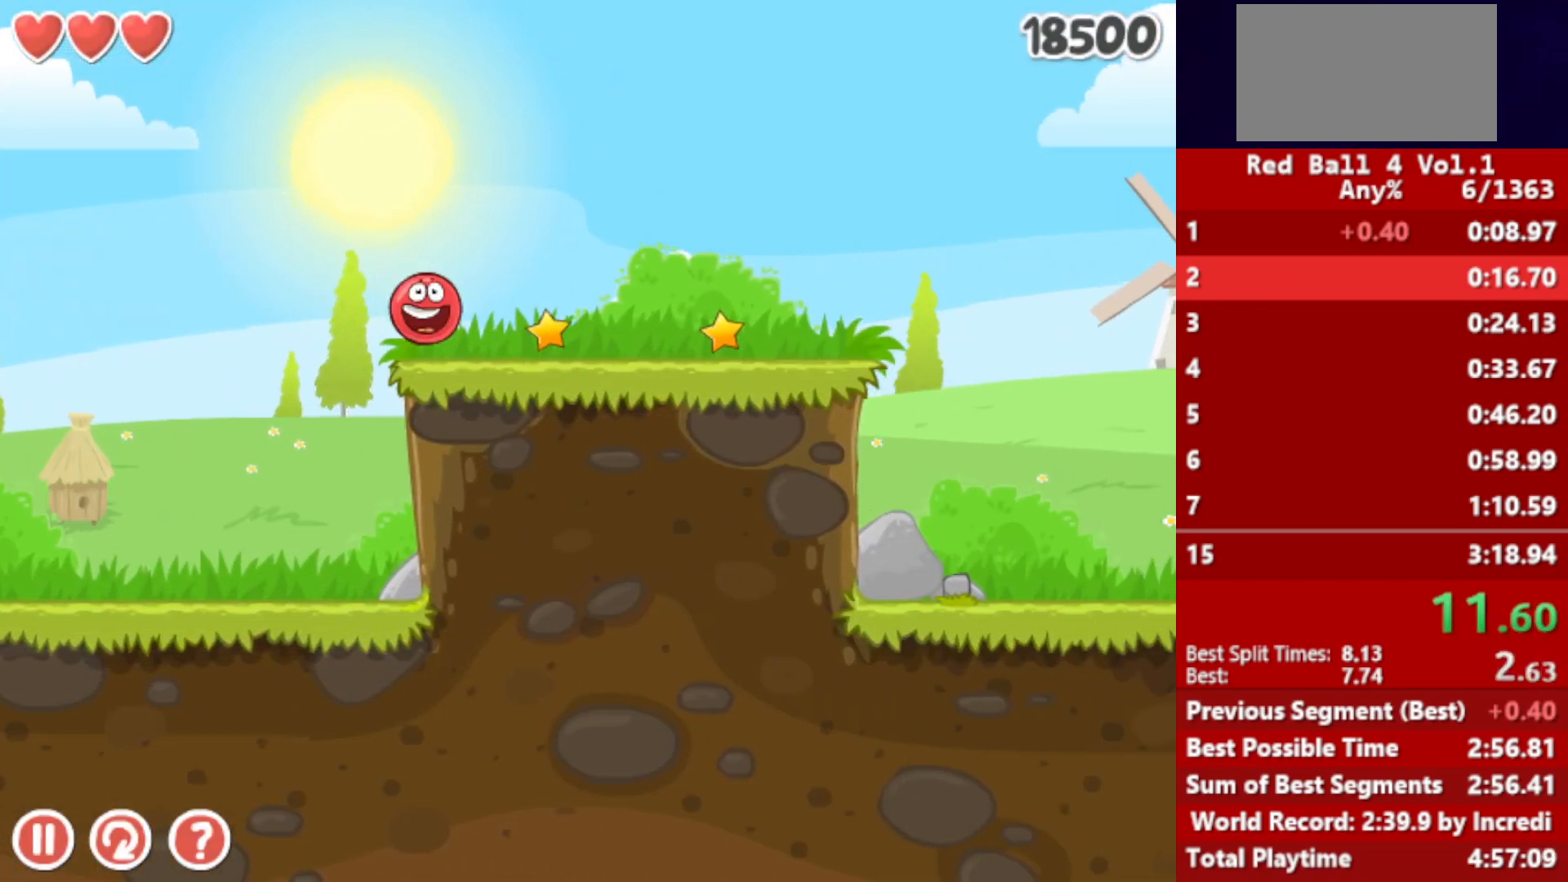
{"keys": ["right"], "events": [[133, "up", "down"], [150, "up", "up"], [267, "up", "down"], [317, "up", "up"], [400, "up", "down"], [433, "up", "up"]]}
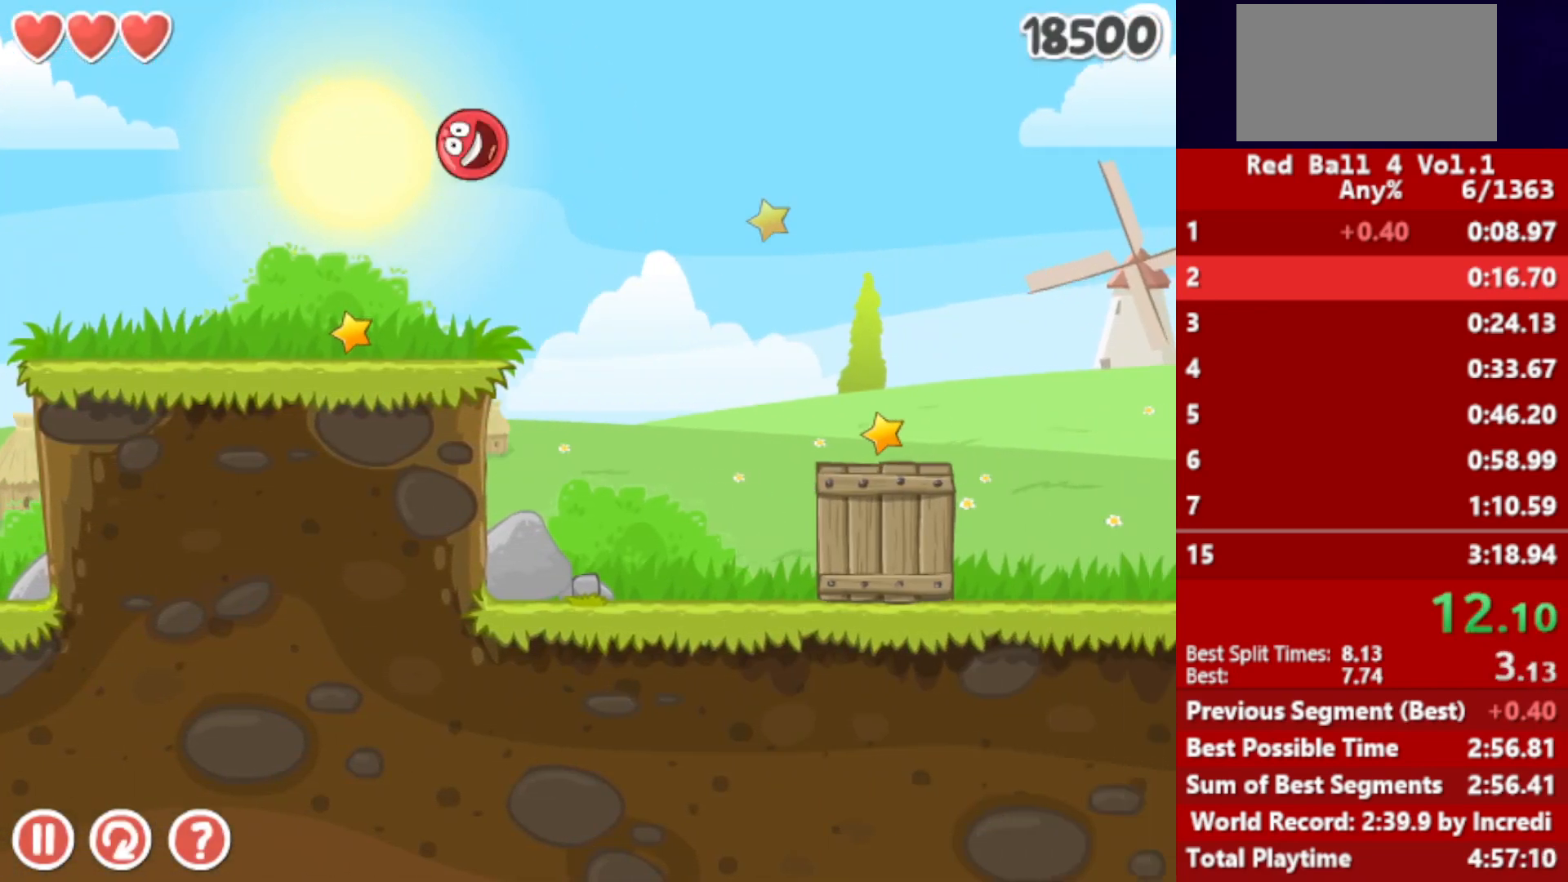
{"keys": ["right"], "events": []}
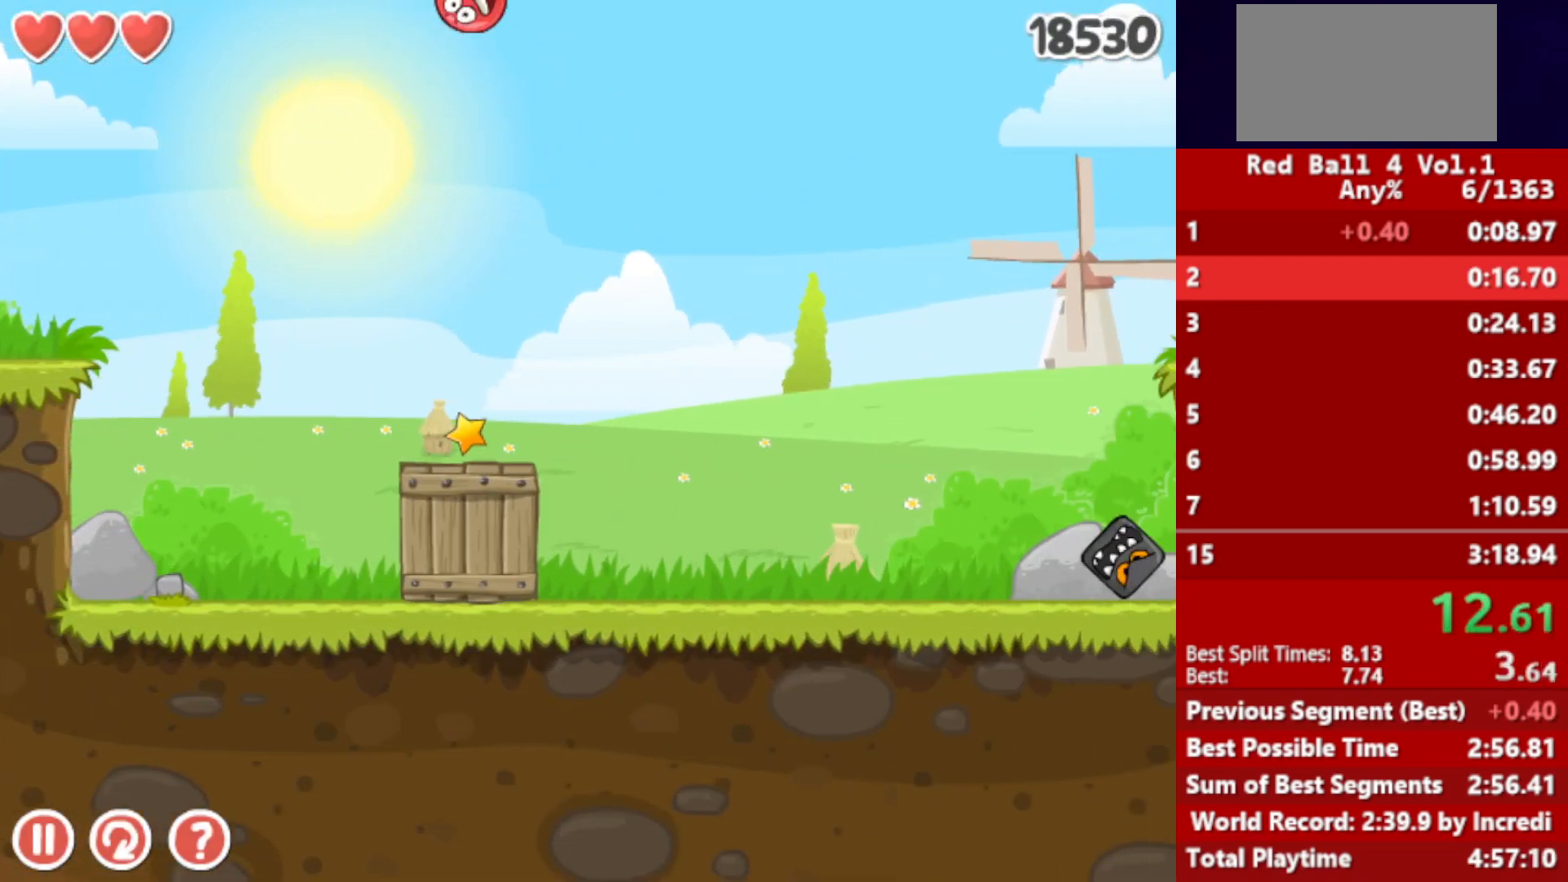
{"keys": ["right", "up"], "events": [[183, "up", "down"]]}
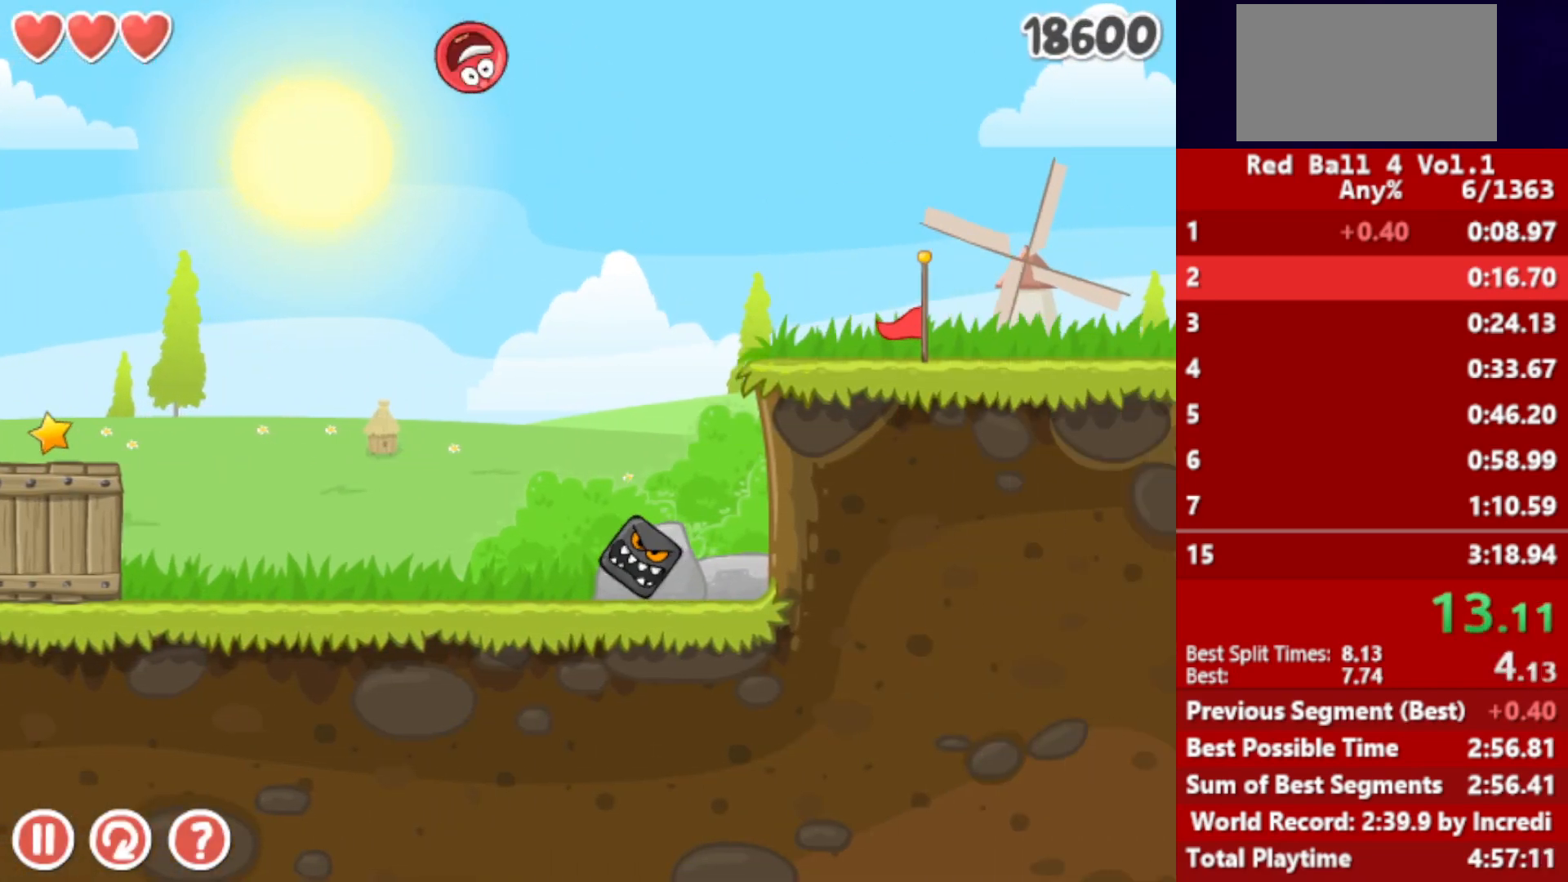
{"keys": ["right", "up"], "events": []}
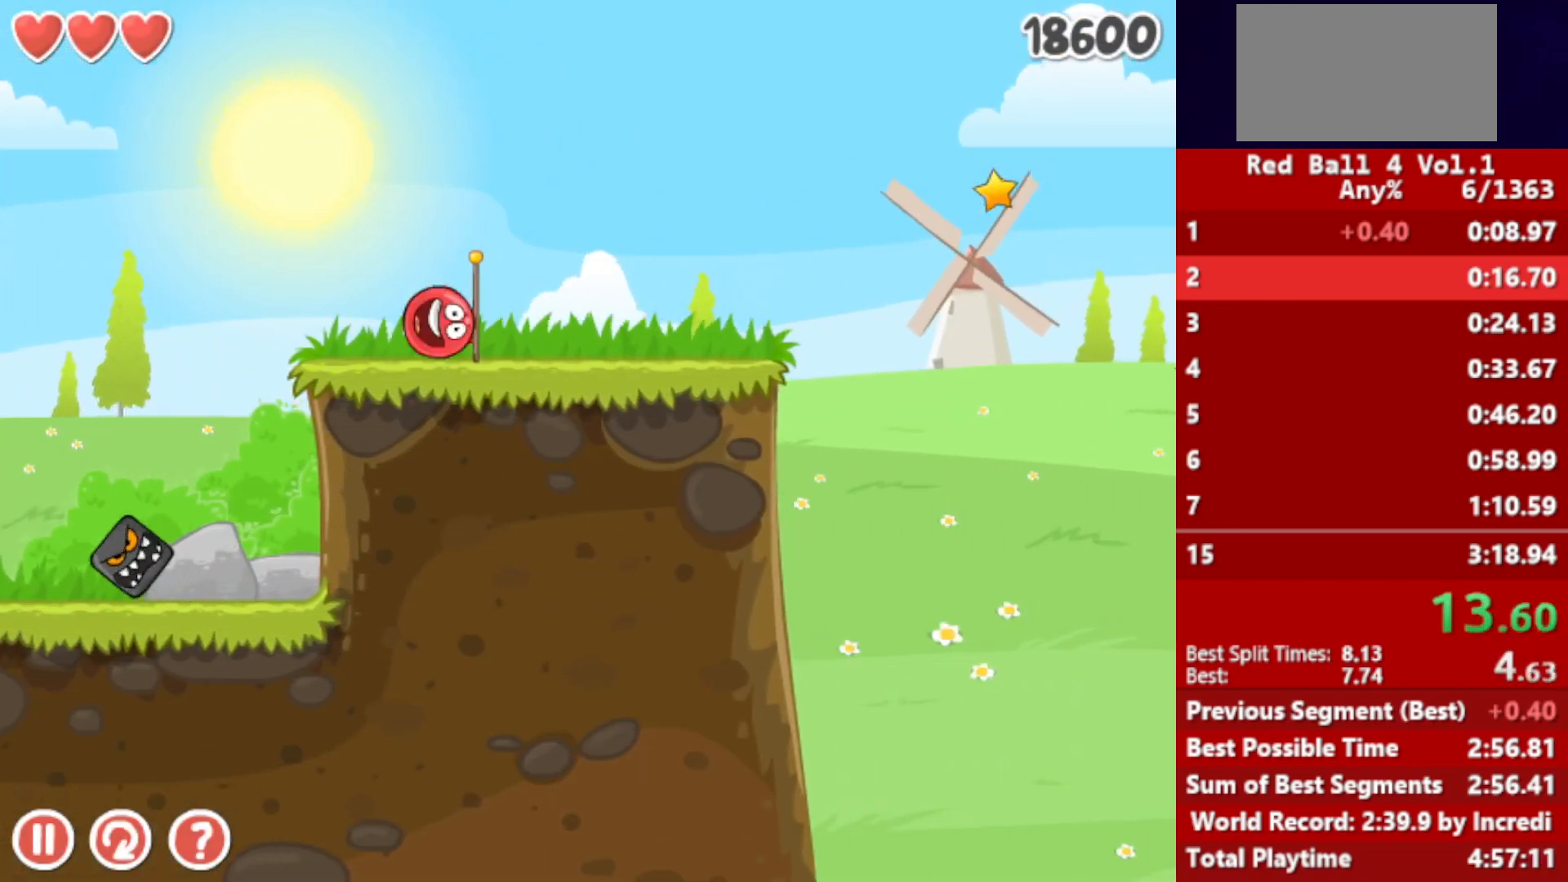
{"keys": ["right", "up"], "events": []}
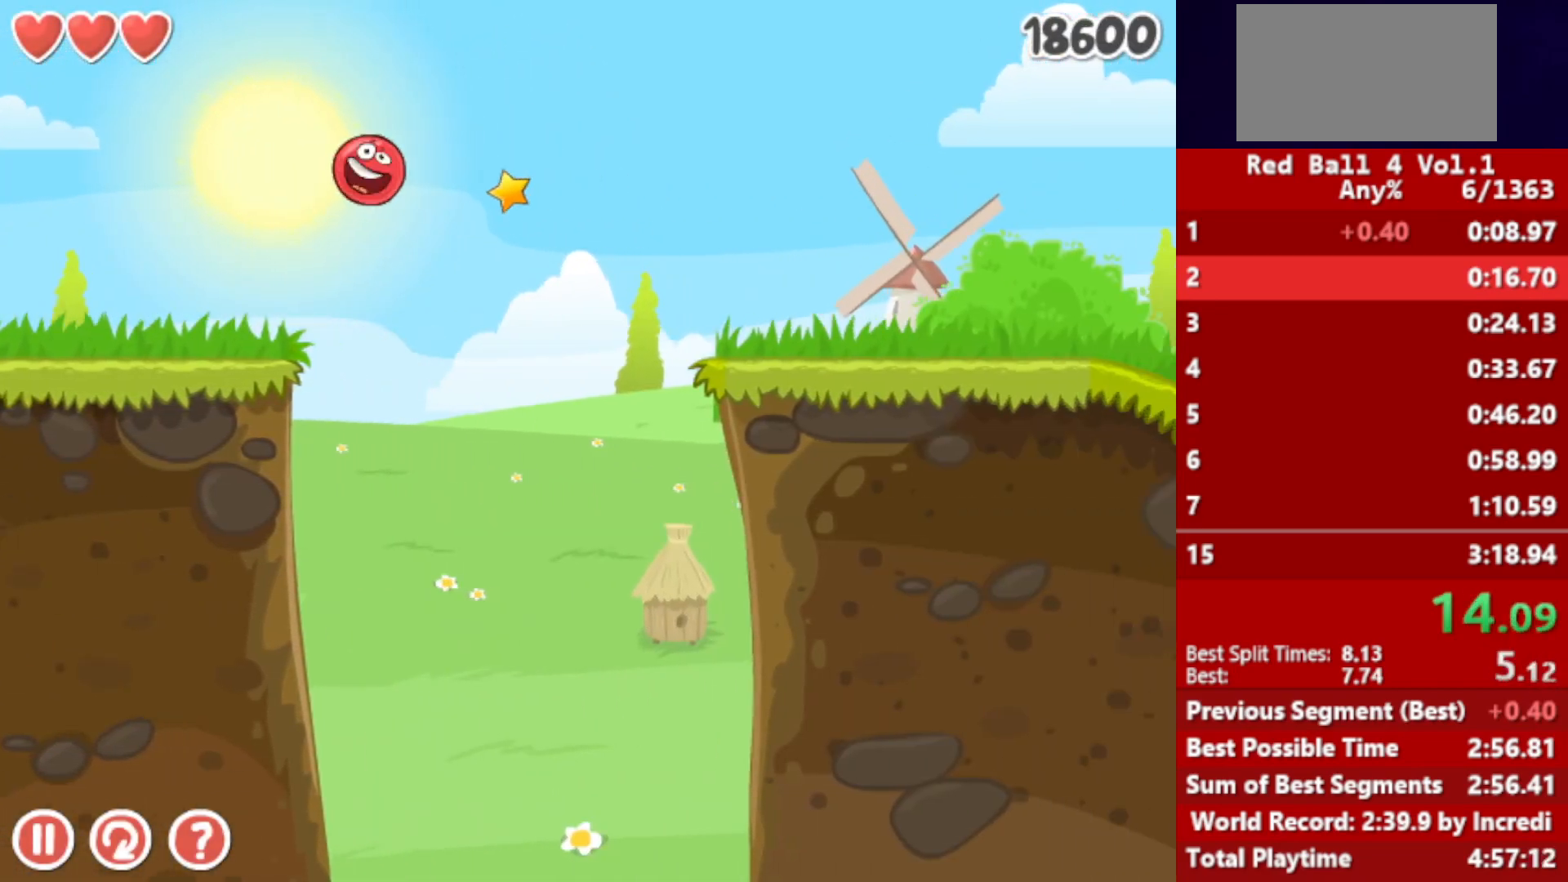
{"keys": ["right", "up"], "events": []}
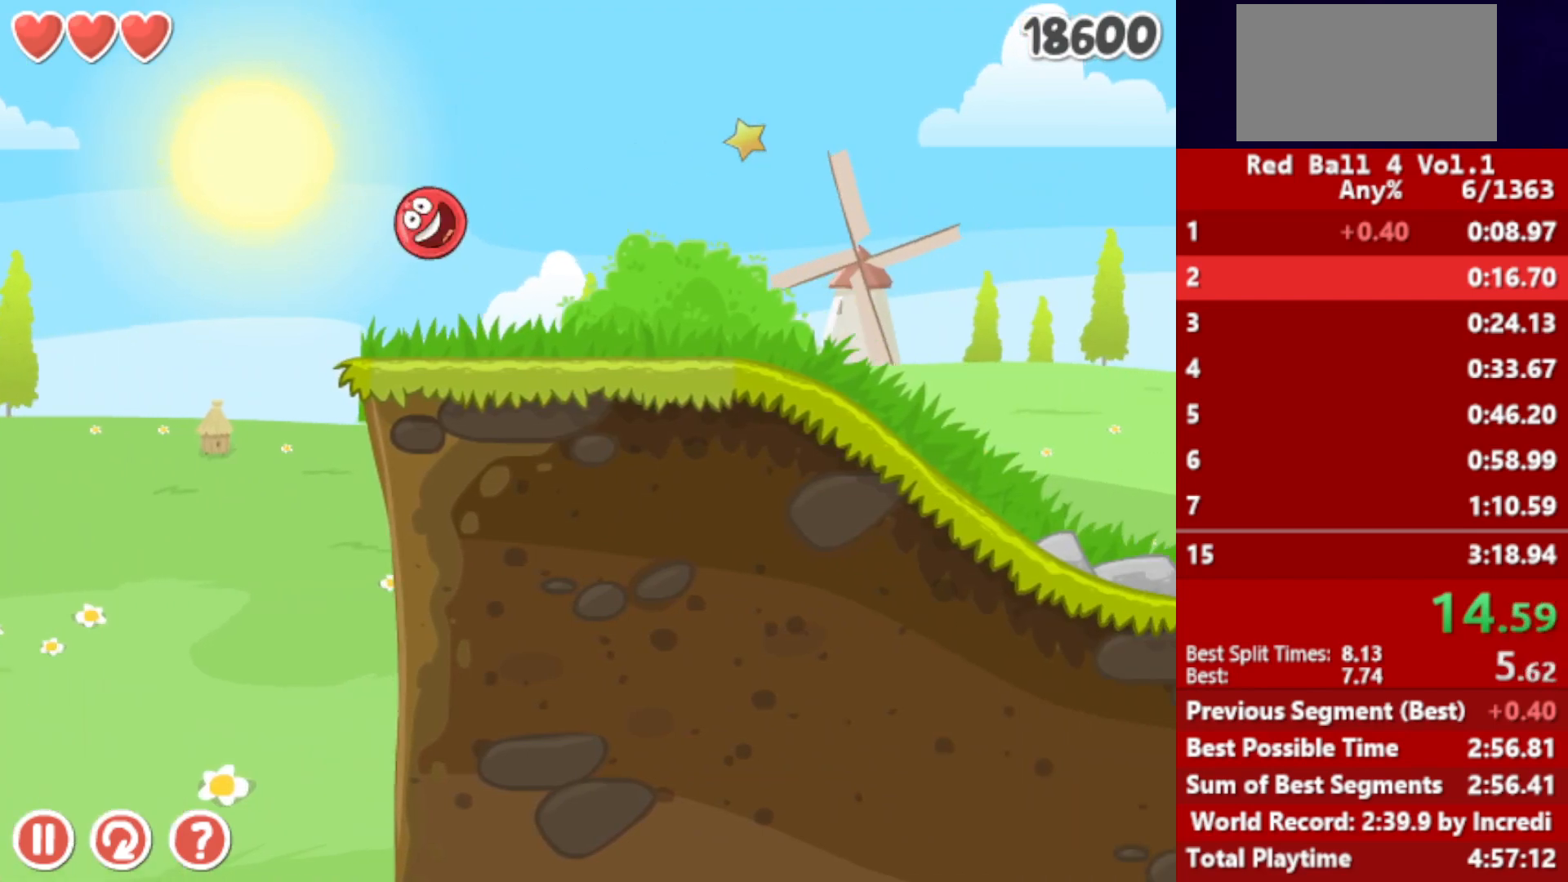
{"keys": ["right", "up"], "events": []}
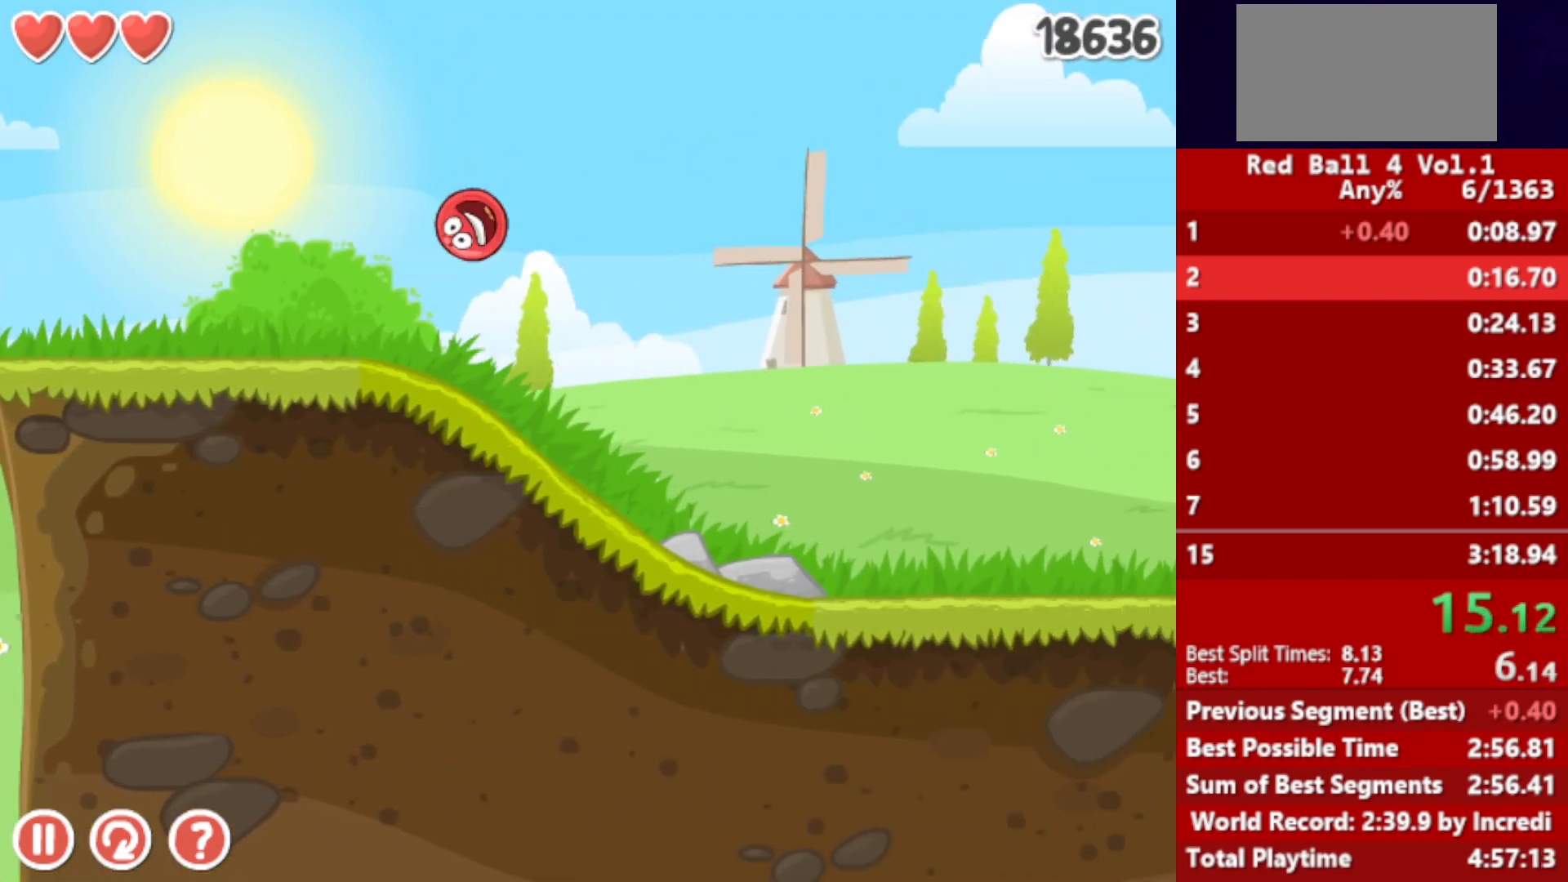
{"keys": ["right"], "events": [[450, "up", "up"]]}
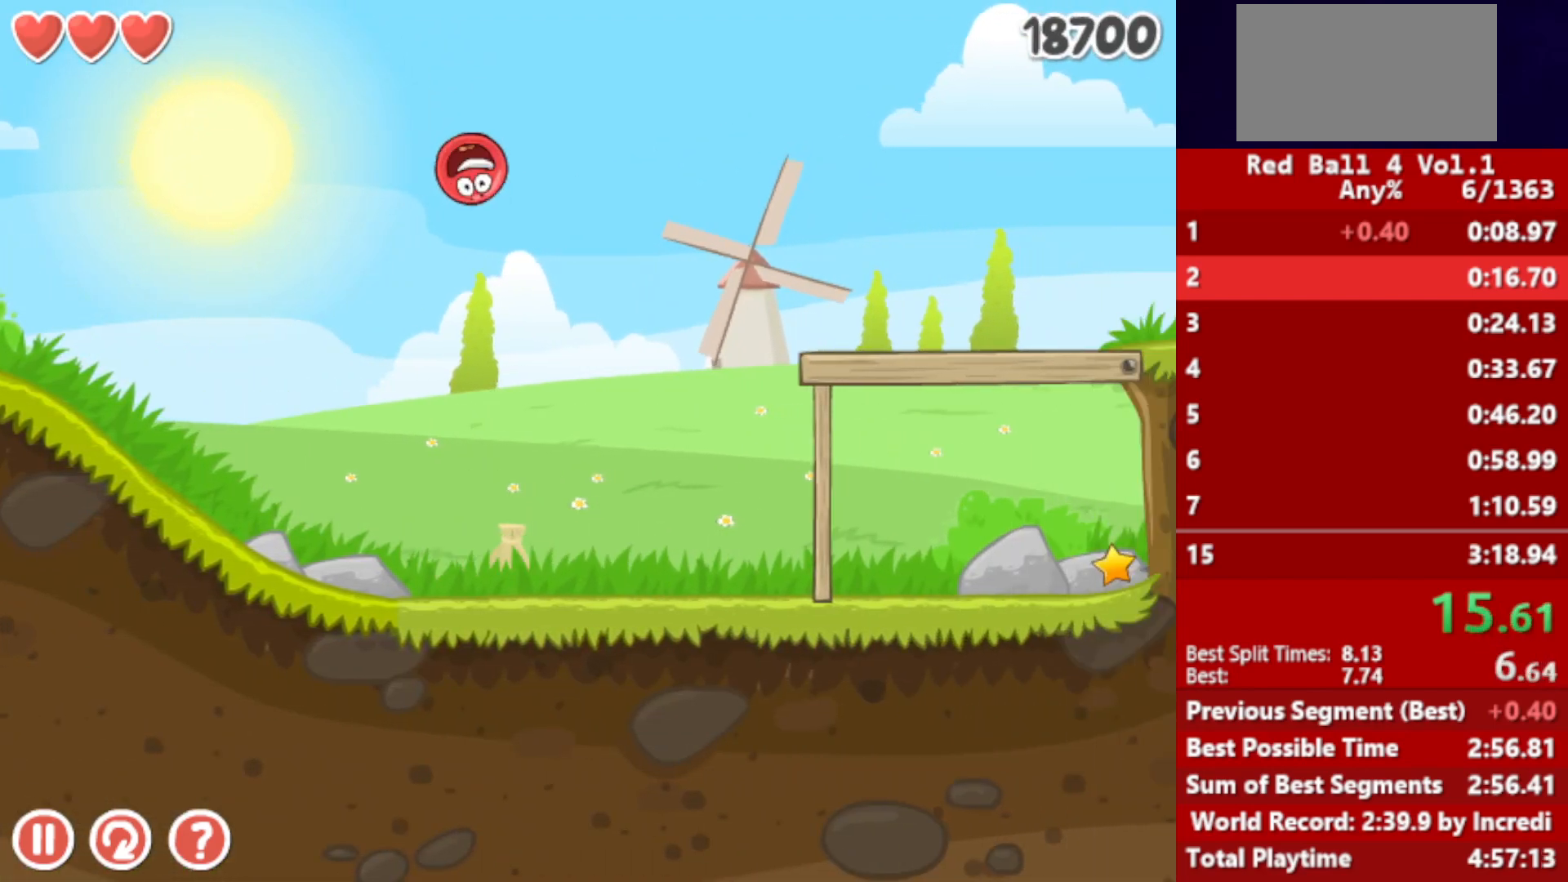
{"keys": ["right"], "events": []}
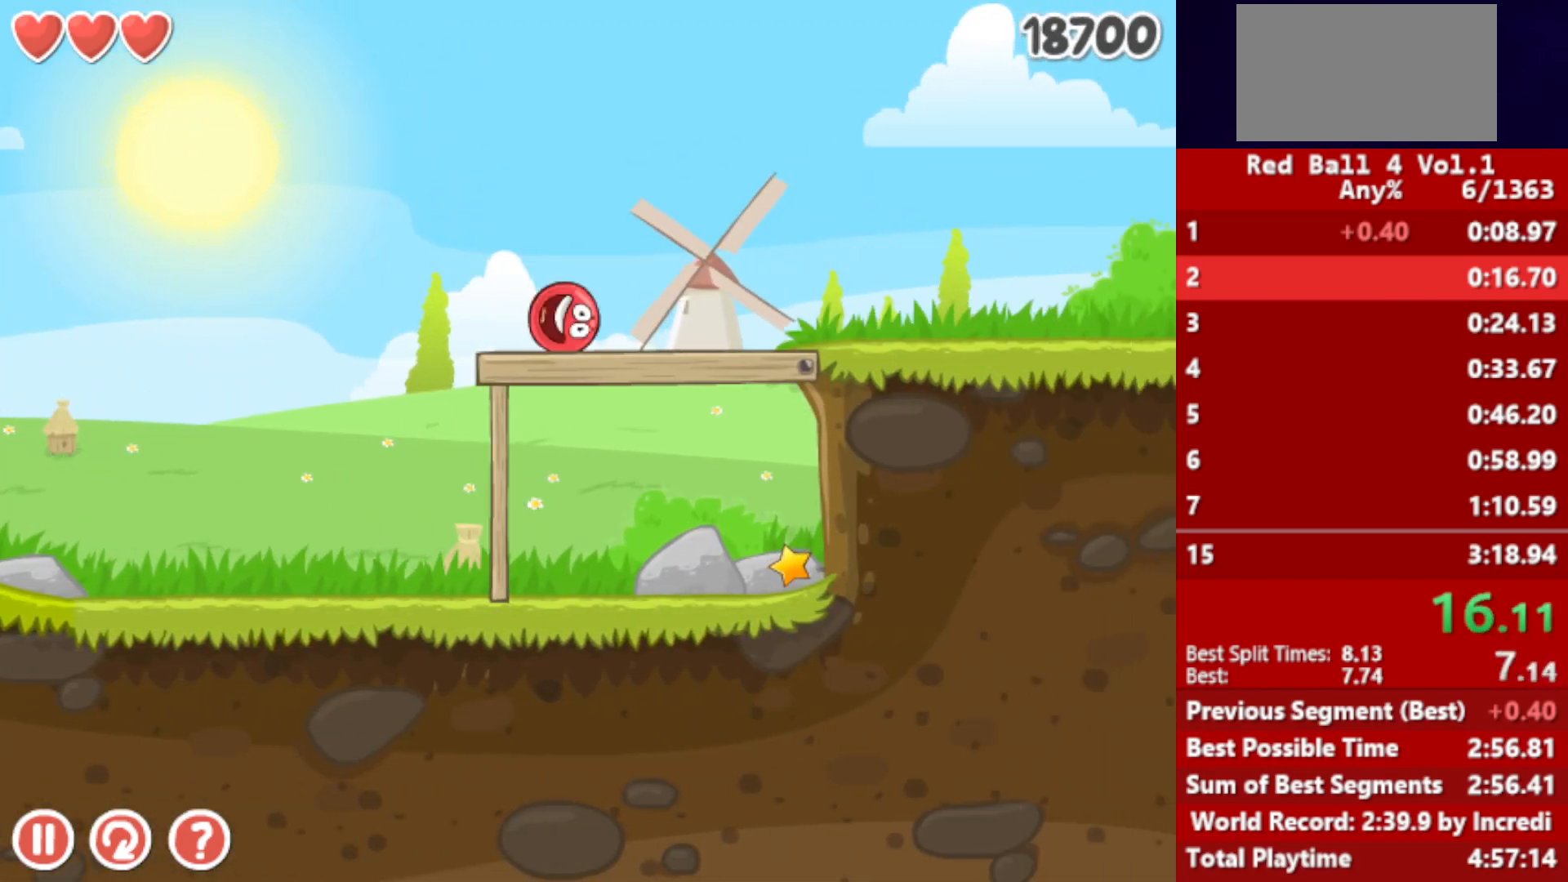
{"keys": ["right"], "events": []}
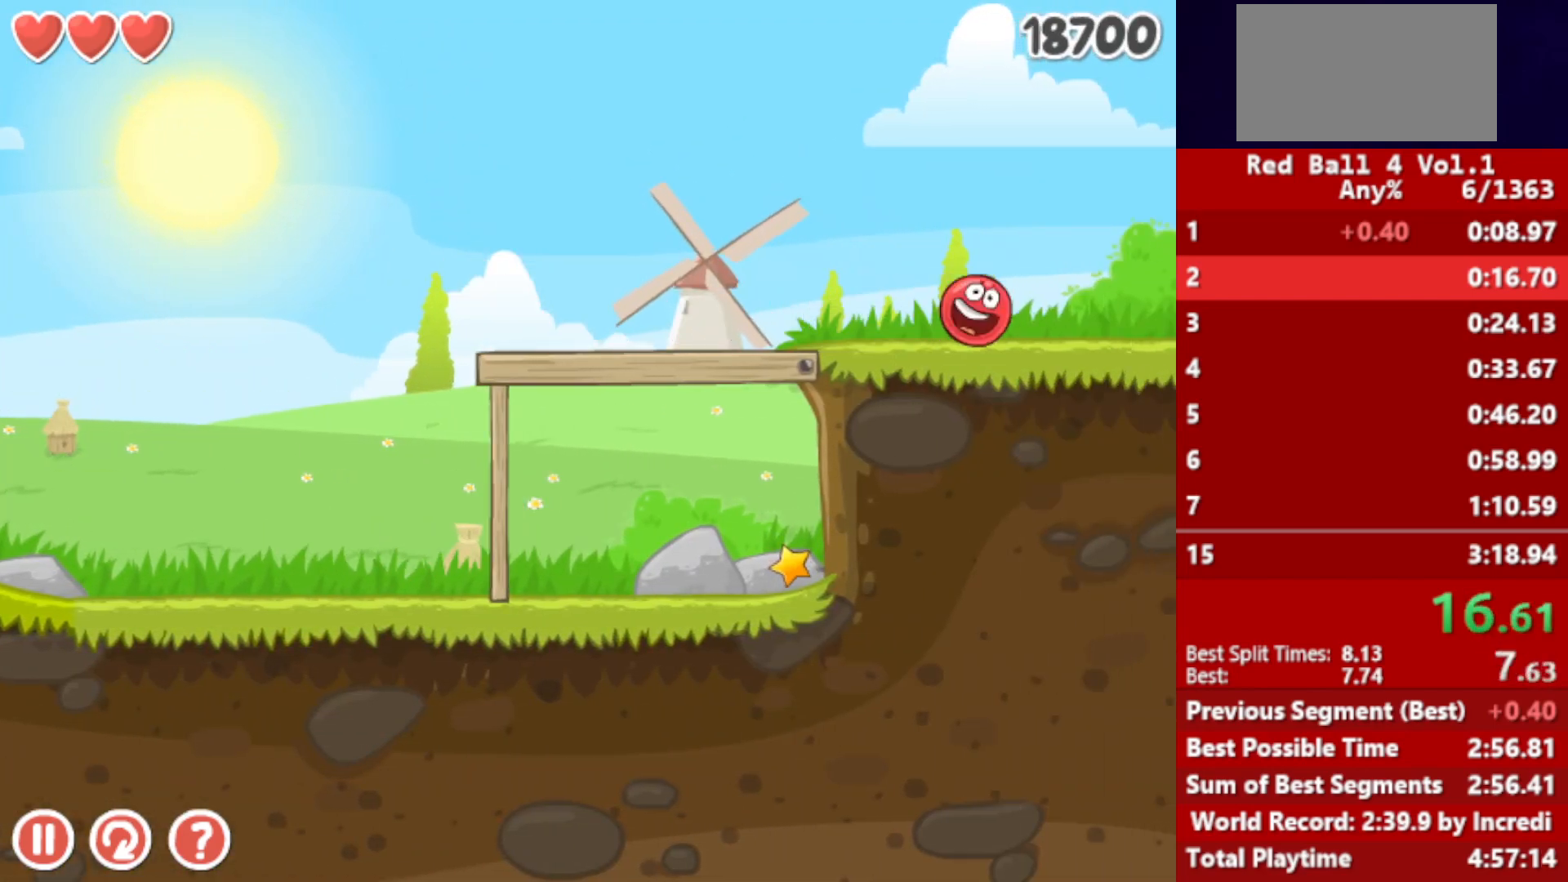
{"keys": ["right"], "events": []}
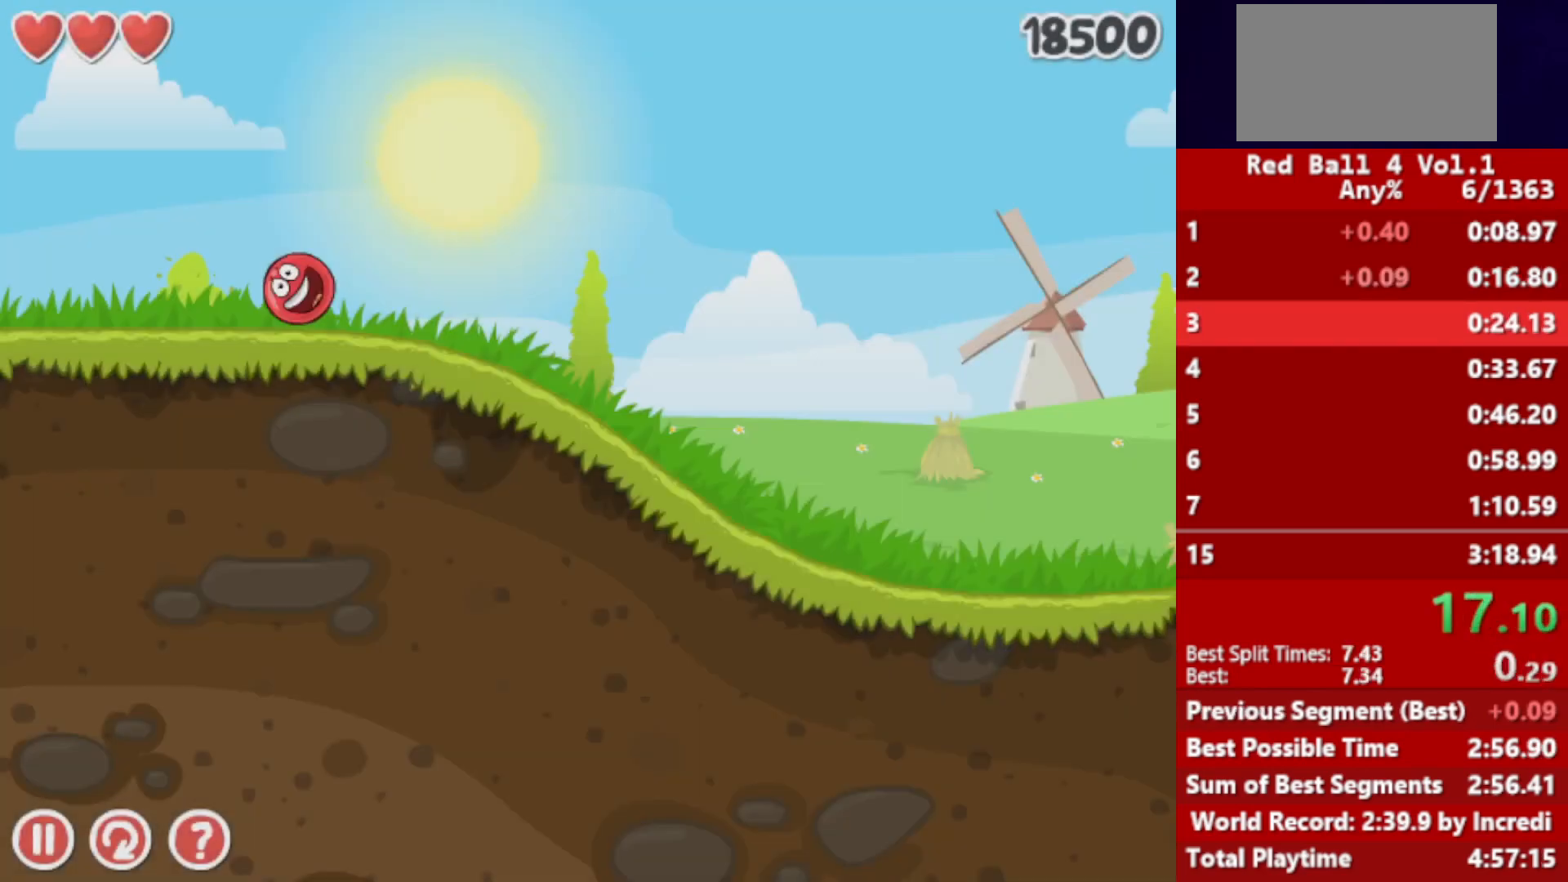
{"keys": ["right"], "events": []}
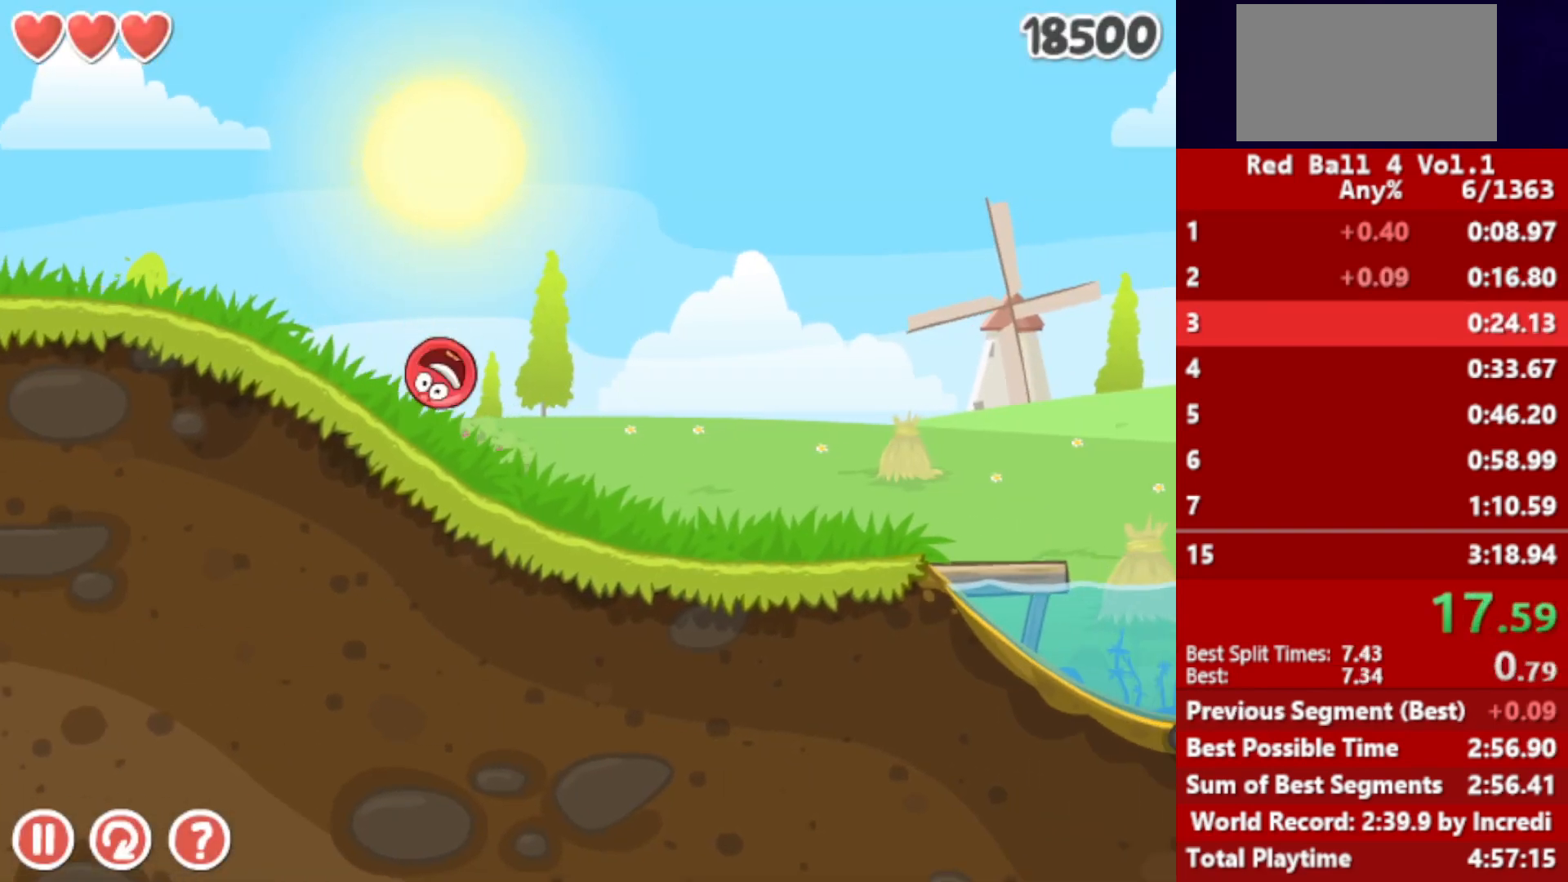
{"keys": ["right", "up"], "events": [[467, "up", "down"]]}
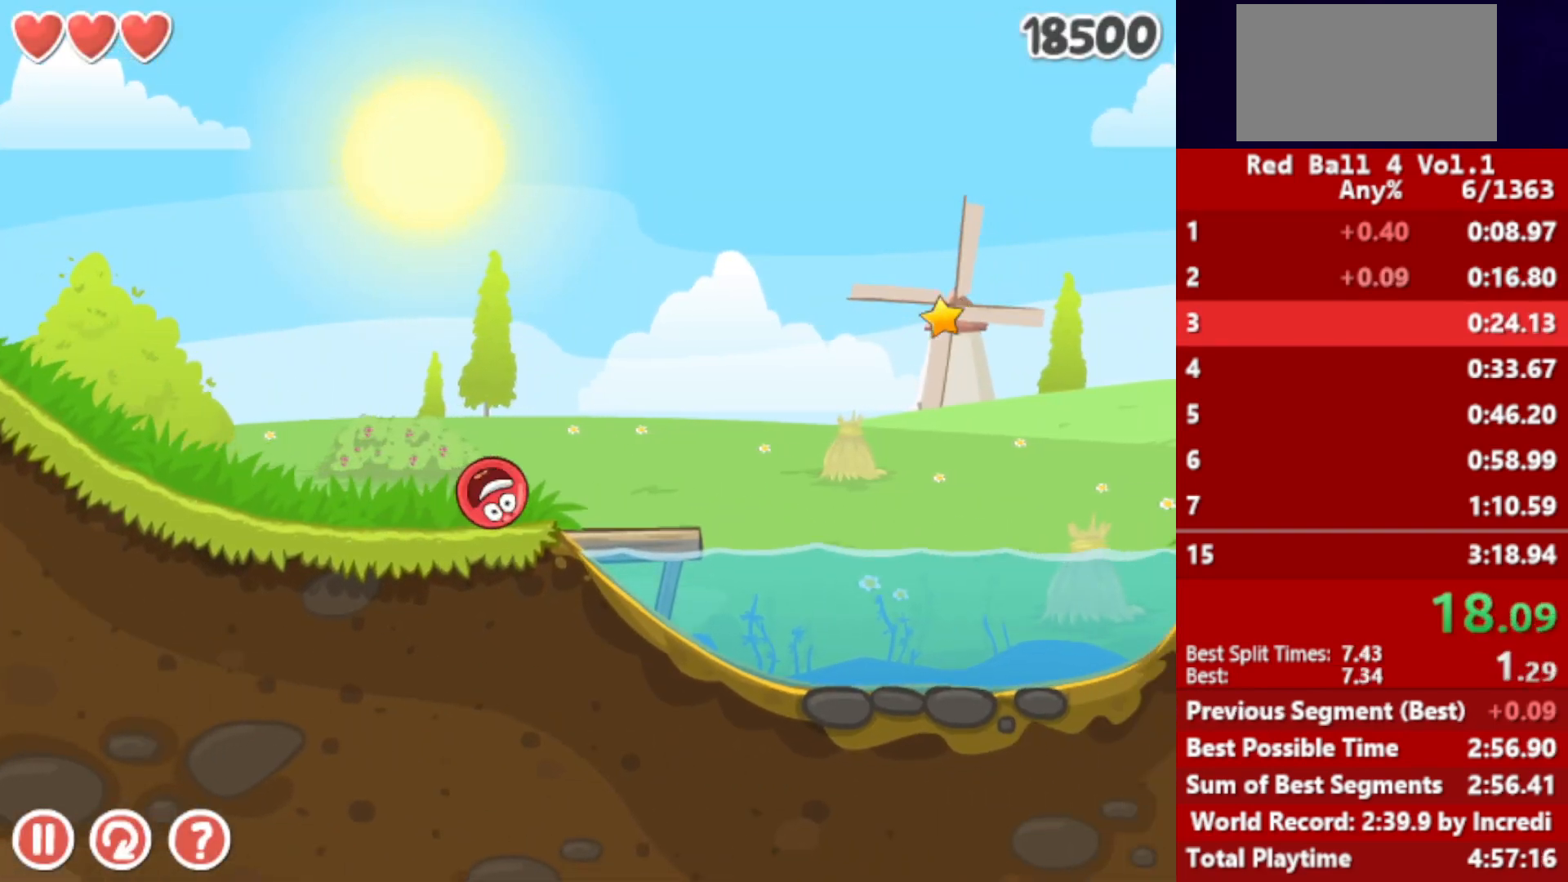
{"keys": ["right", "up"], "events": []}
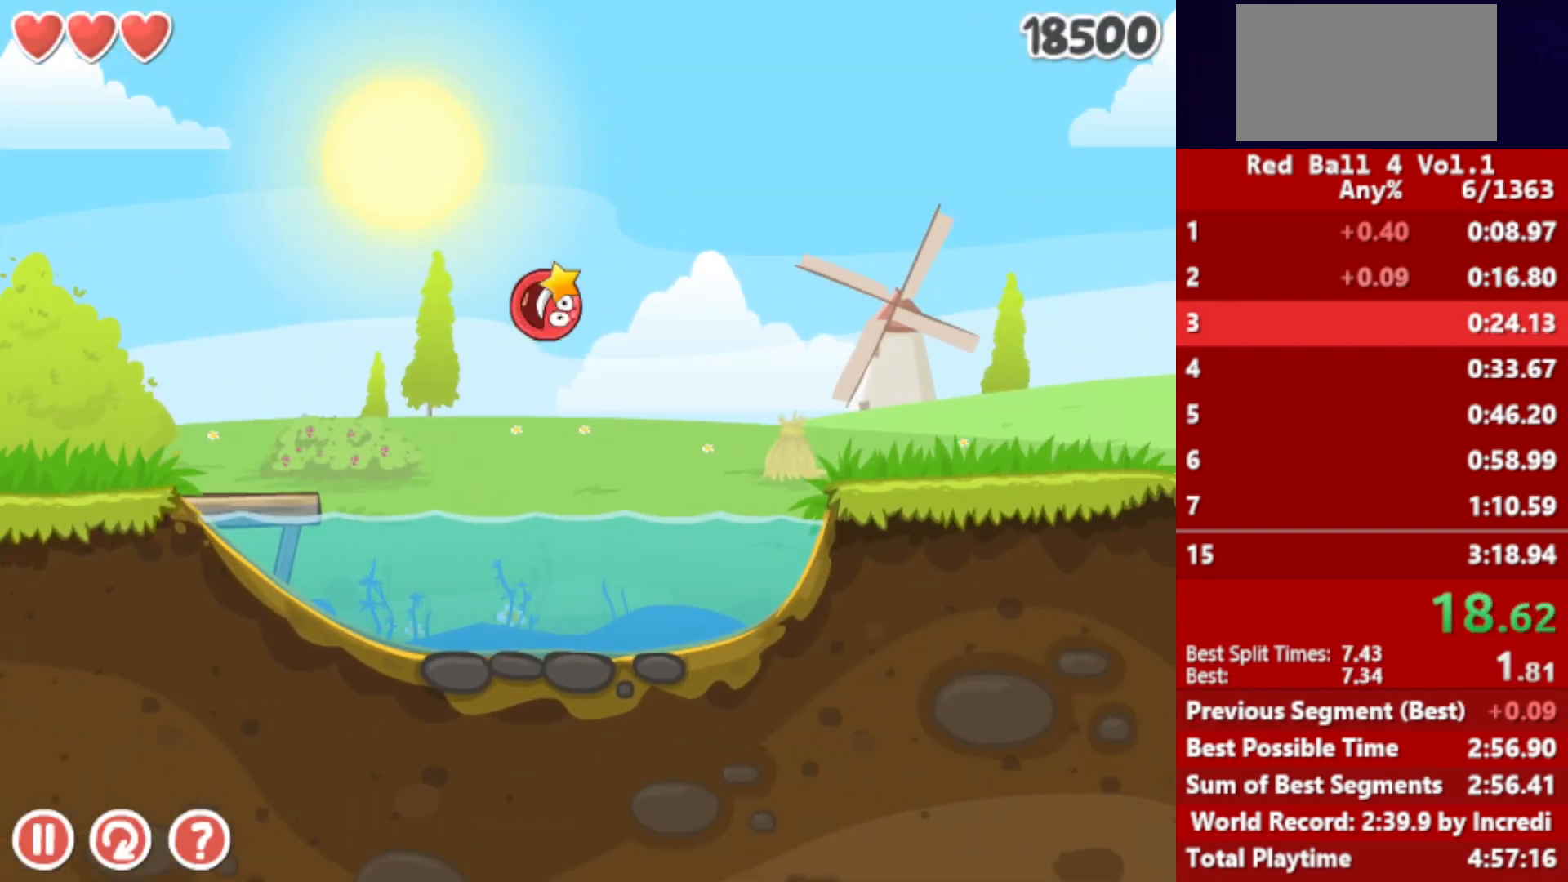
{"keys": ["right", "up"], "events": []}
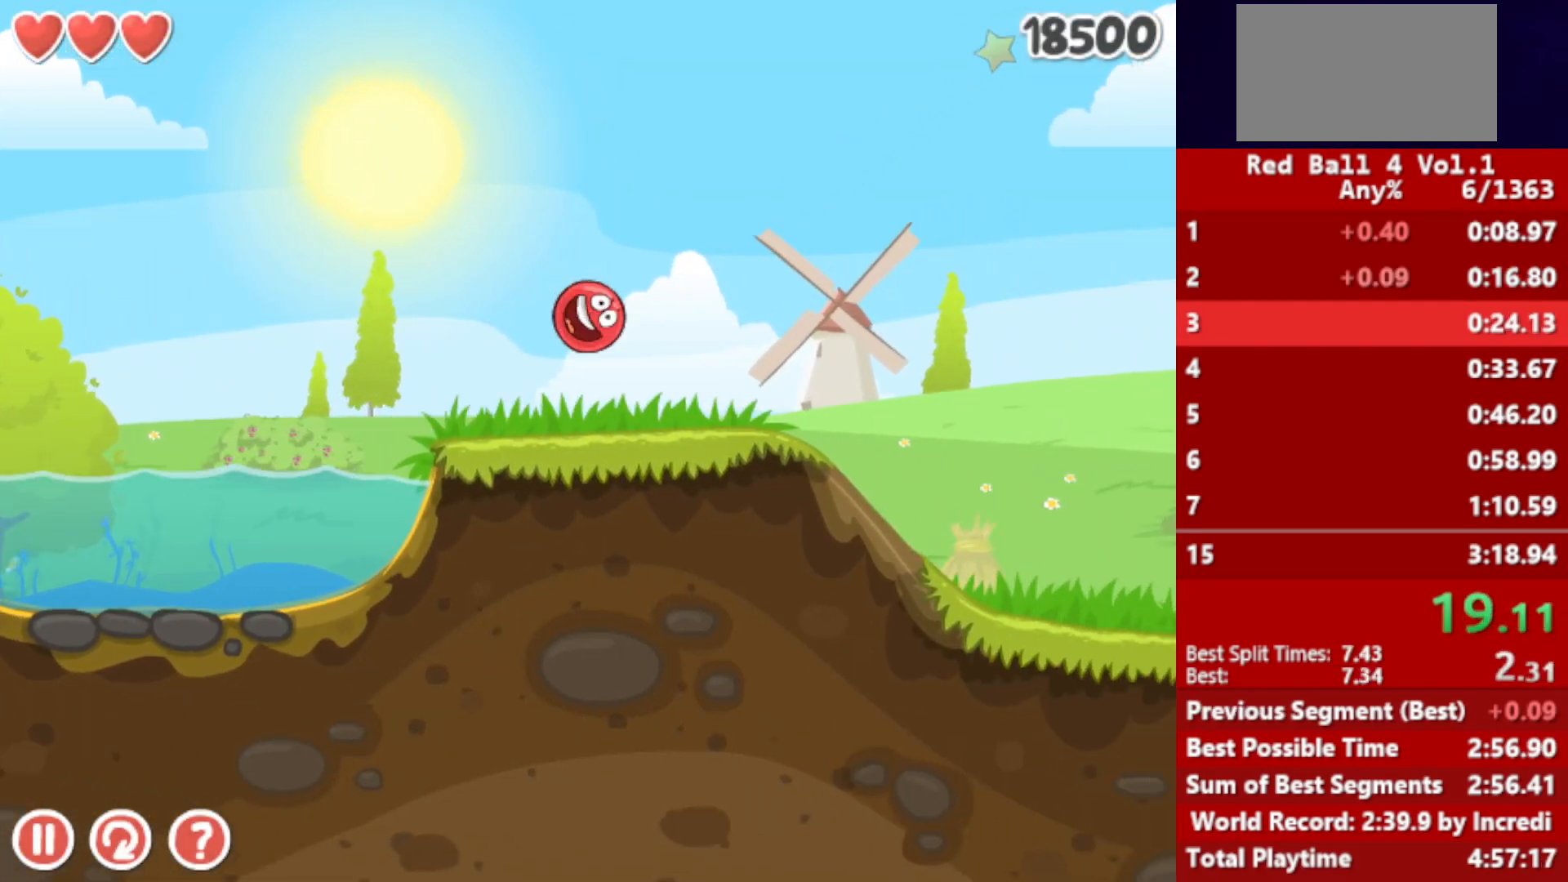
{"keys": ["right", "up"], "events": []}
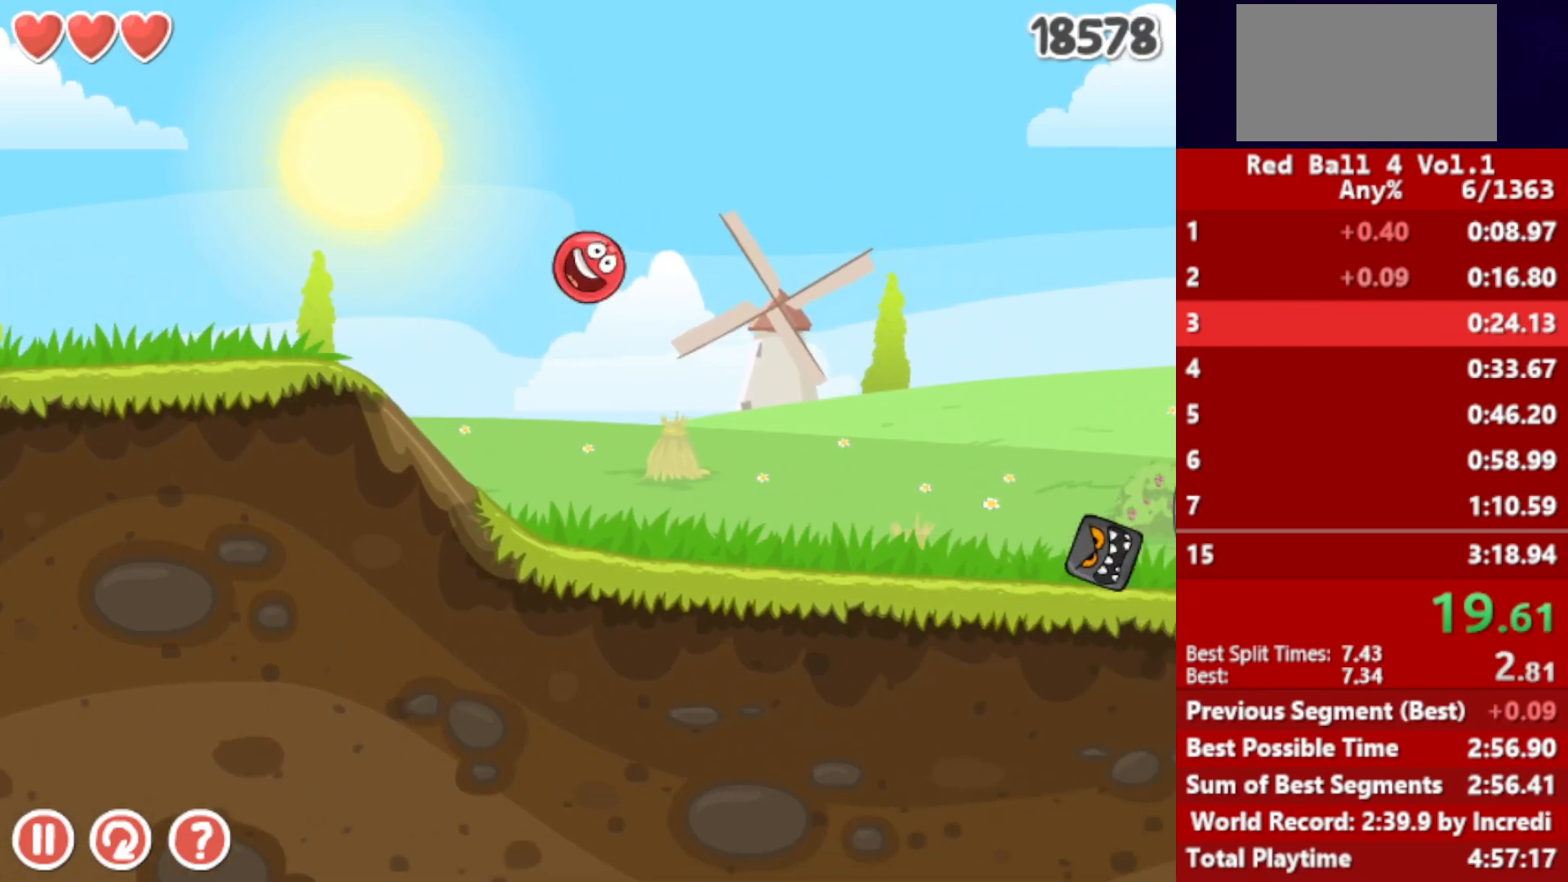
{"keys": ["right", "up"], "events": []}
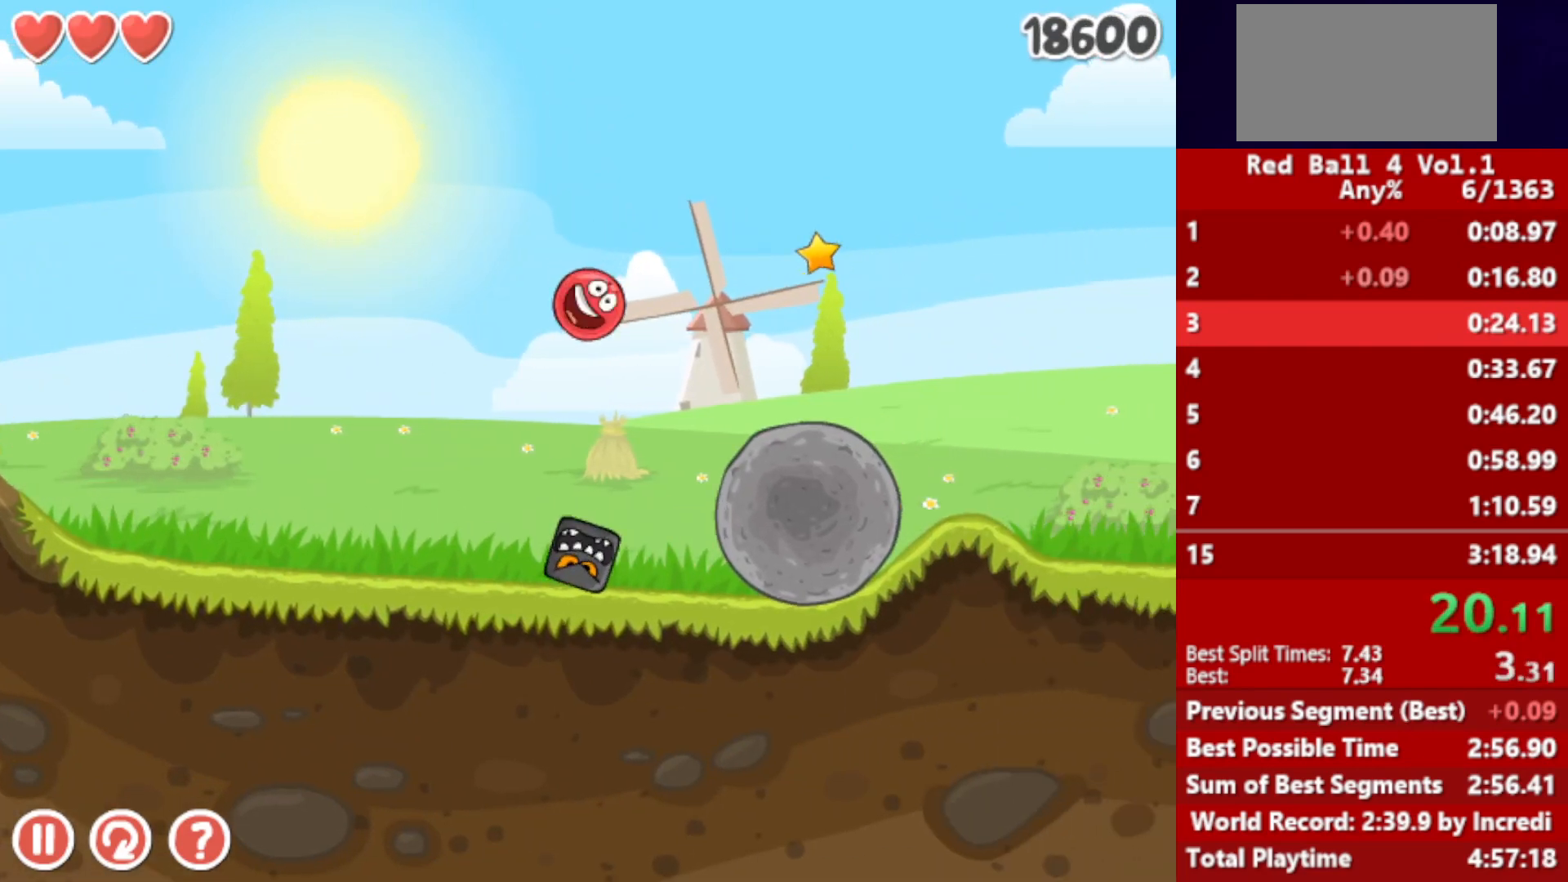
{"keys": ["right", "up"], "events": []}
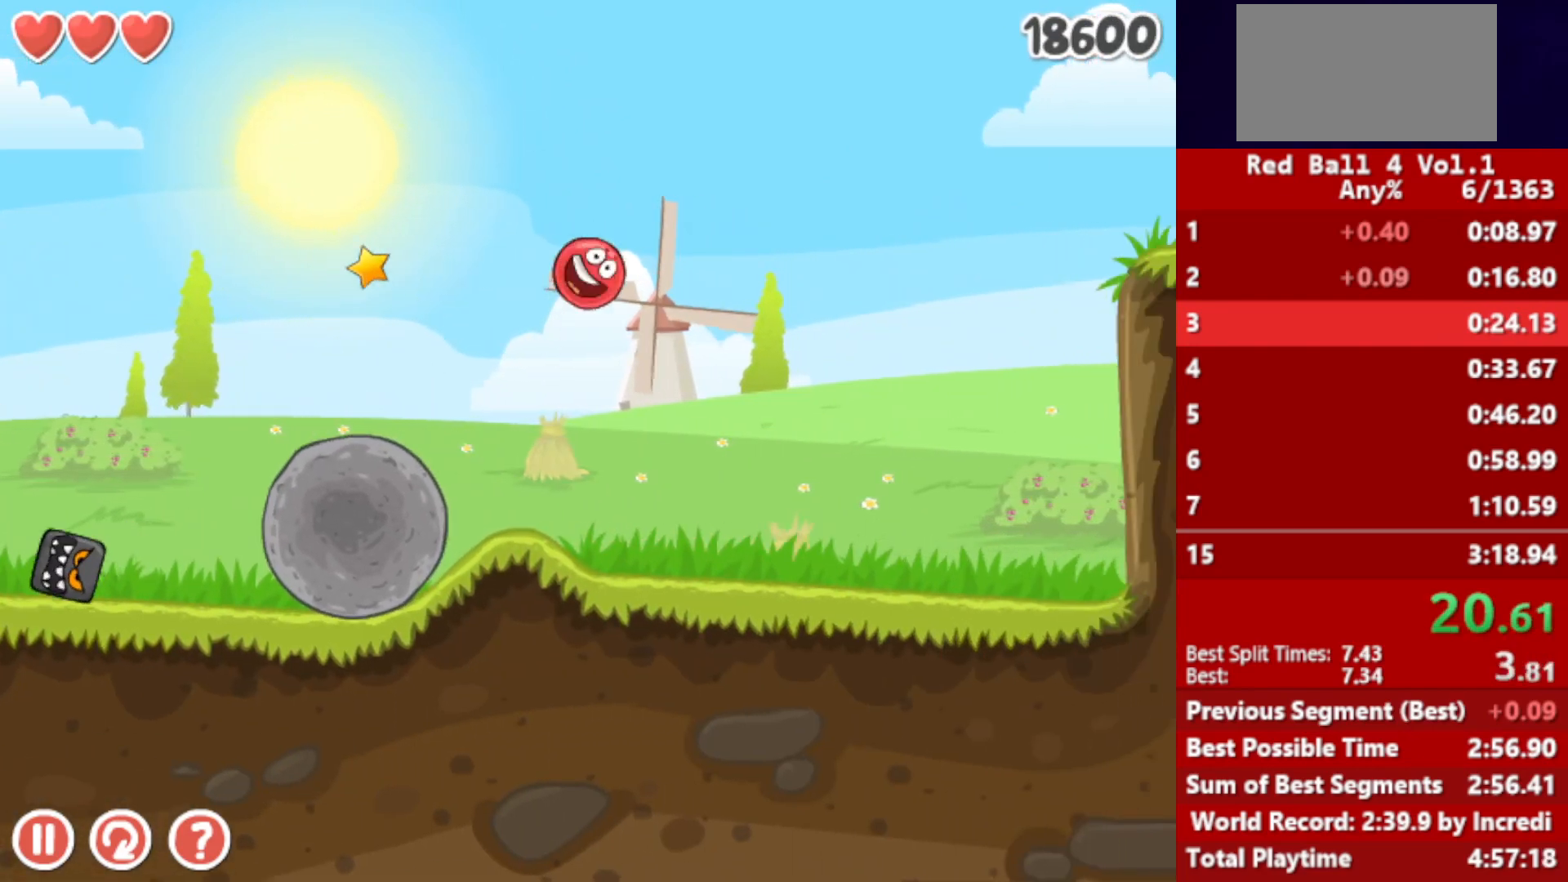
{"keys": ["right"], "events": [[367, "up", "up"]]}
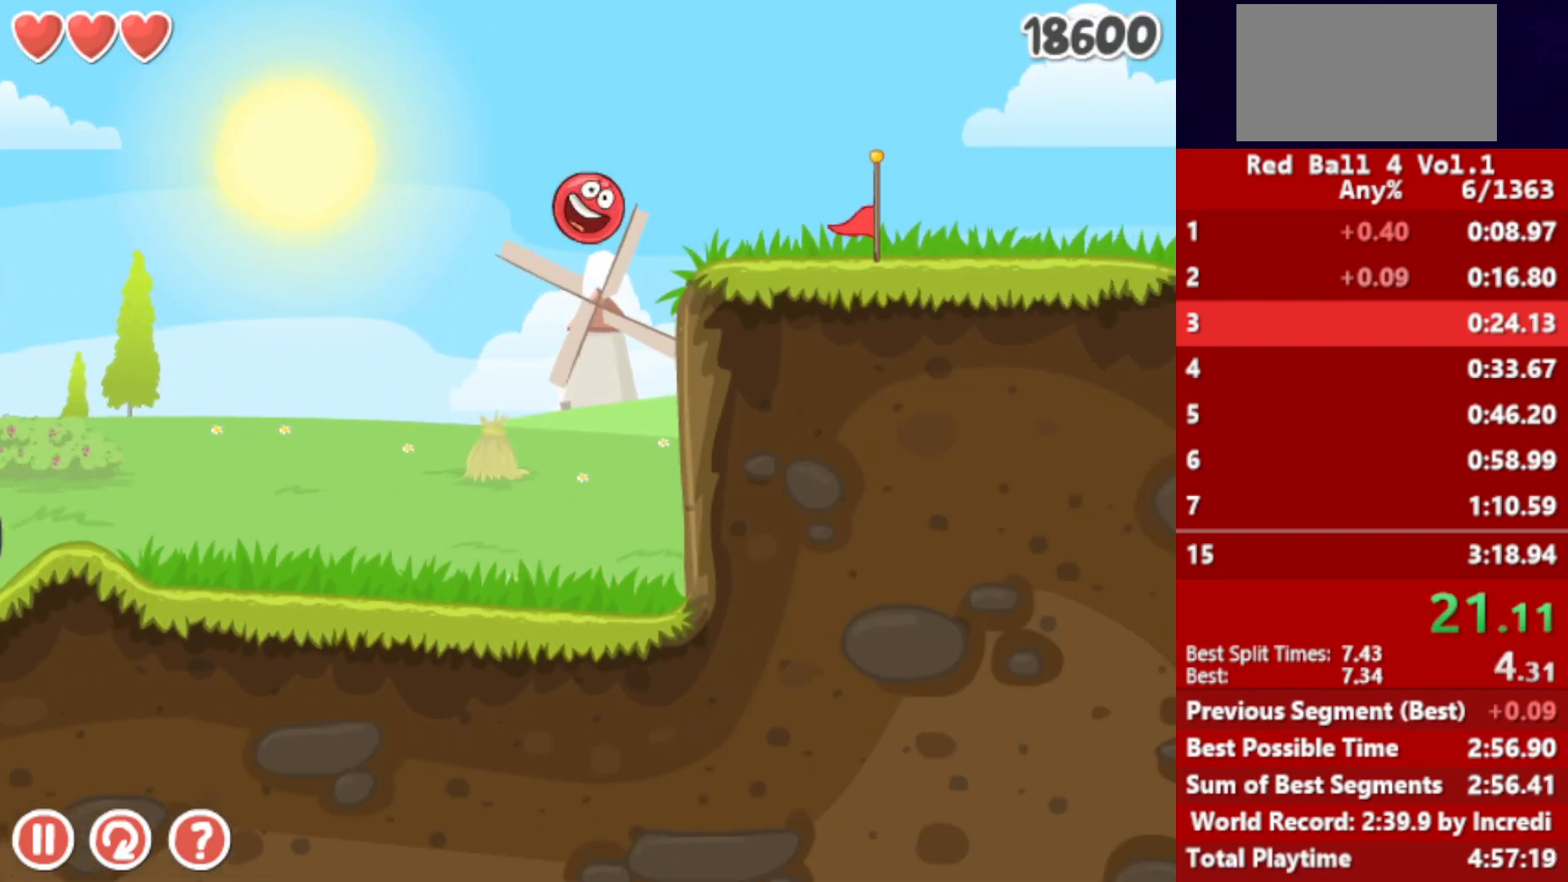
{"keys": ["right"], "events": []}
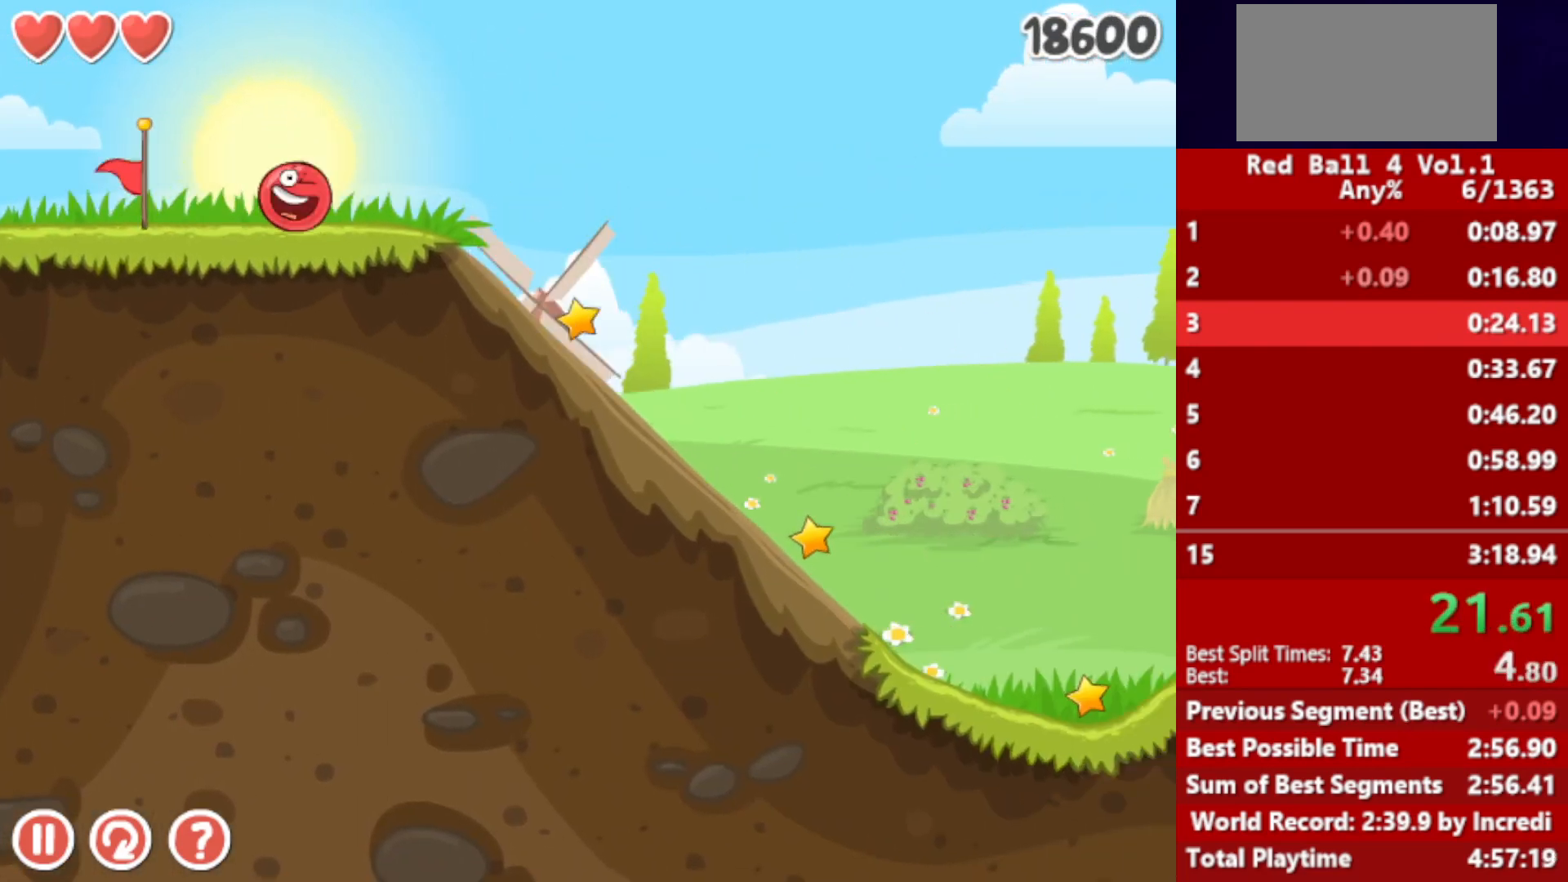
{"keys": ["right", "up"], "events": [[50, "up", "down"]]}
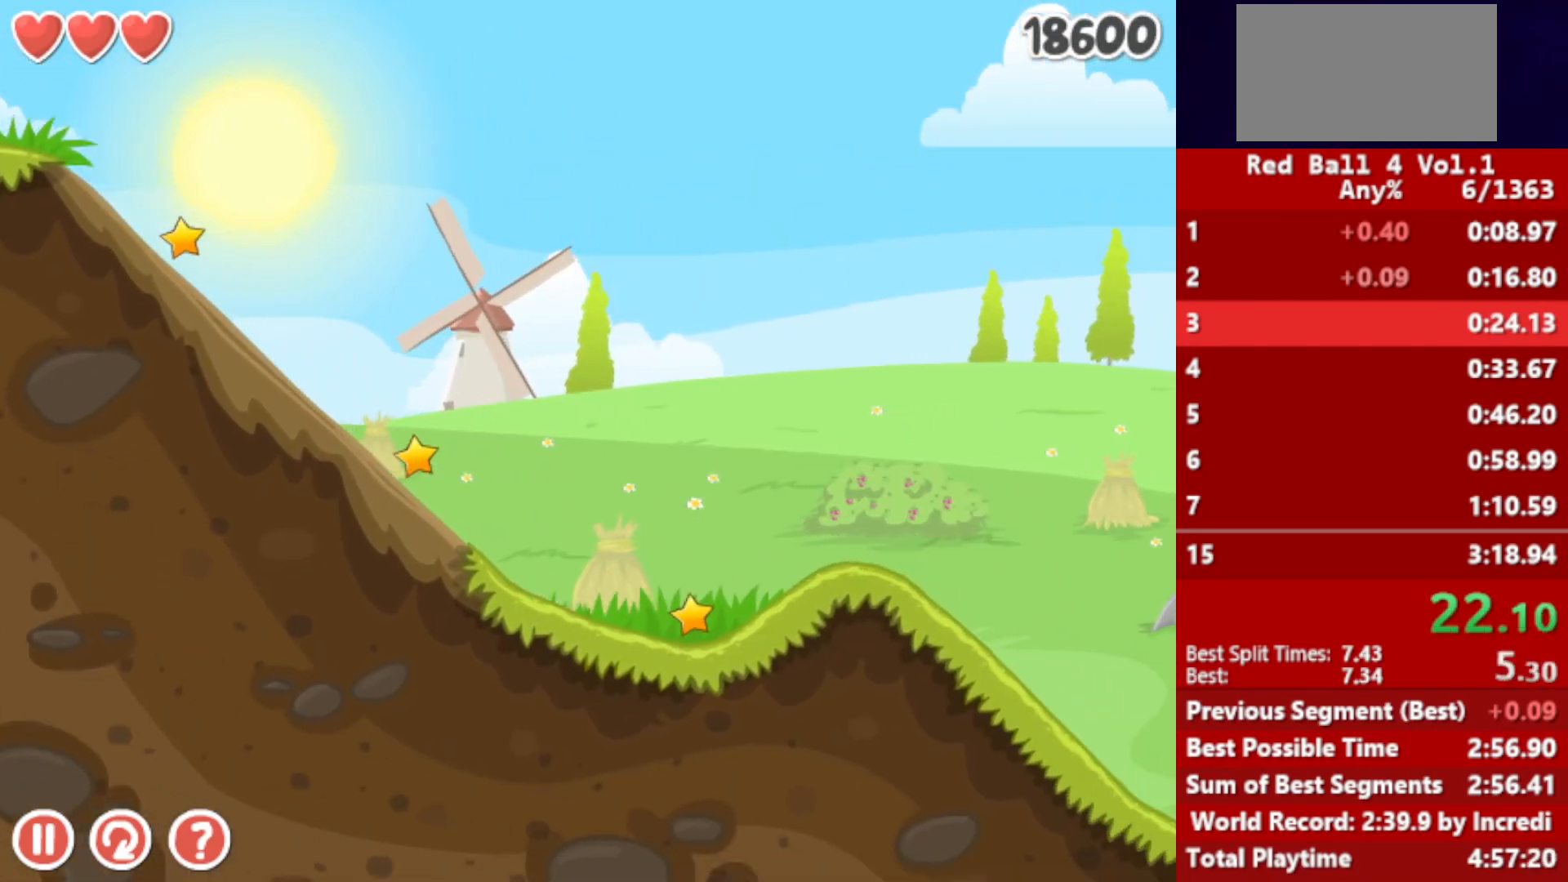
{"keys": ["right", "up"], "events": []}
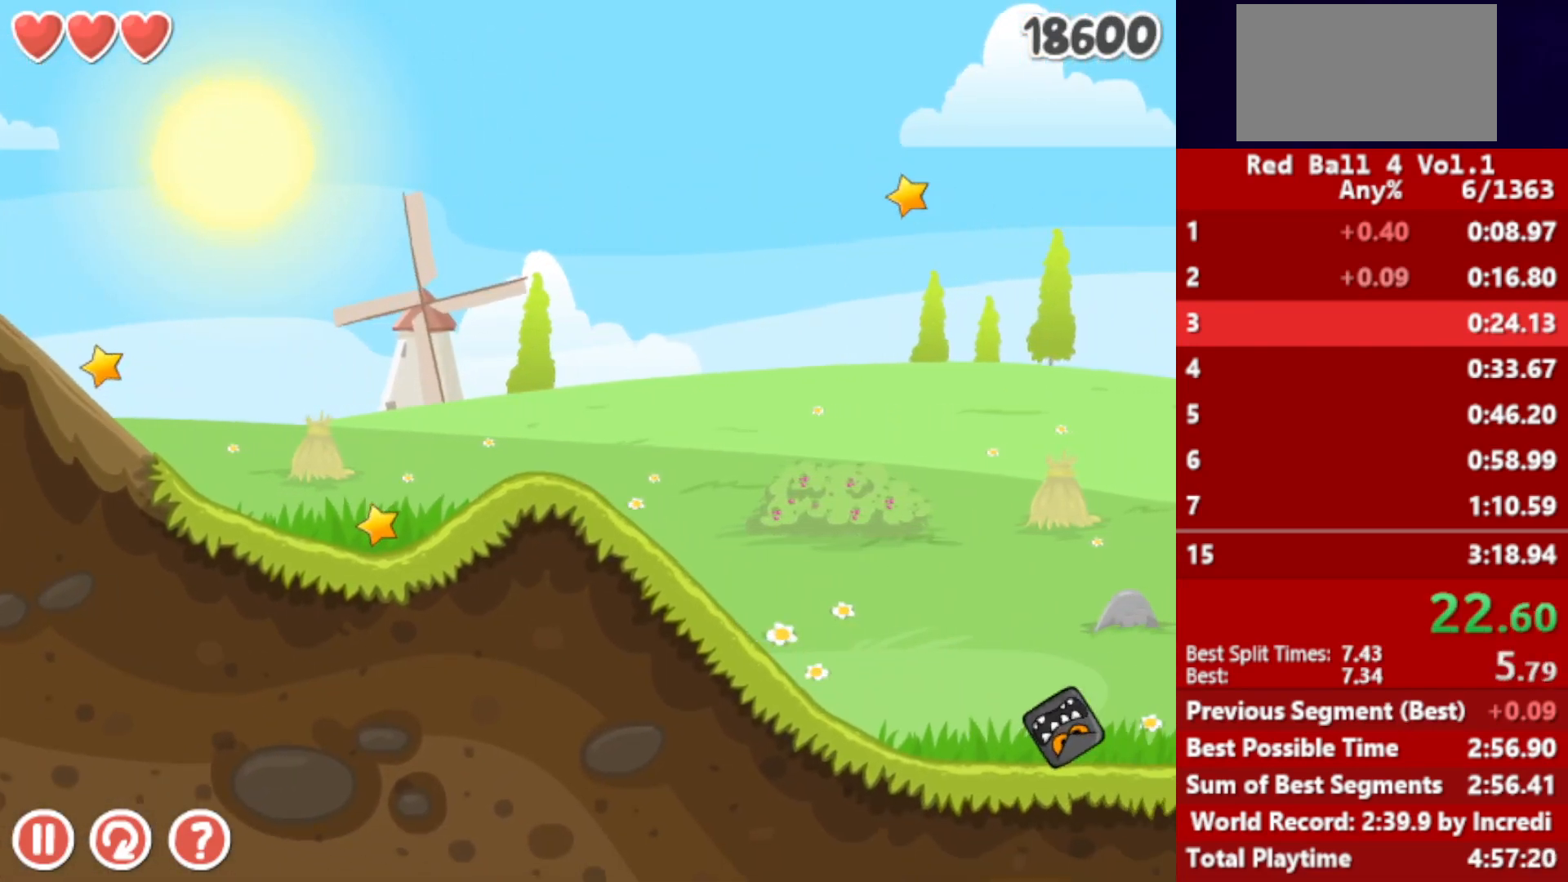
{"keys": ["right"], "events": [[467, "up", "up"]]}
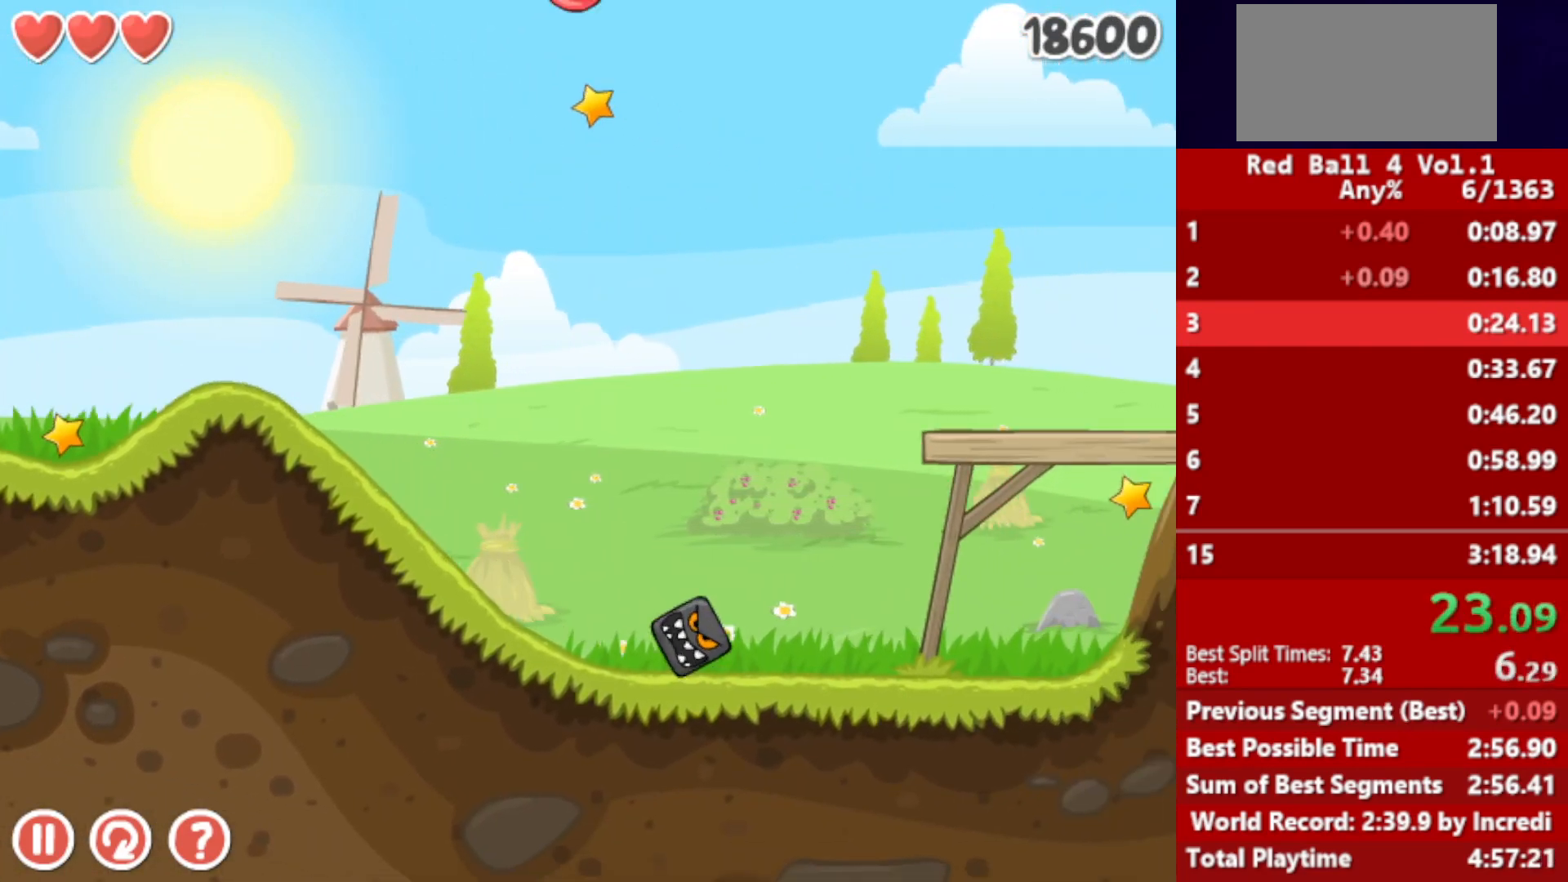
{"keys": ["right"], "events": []}
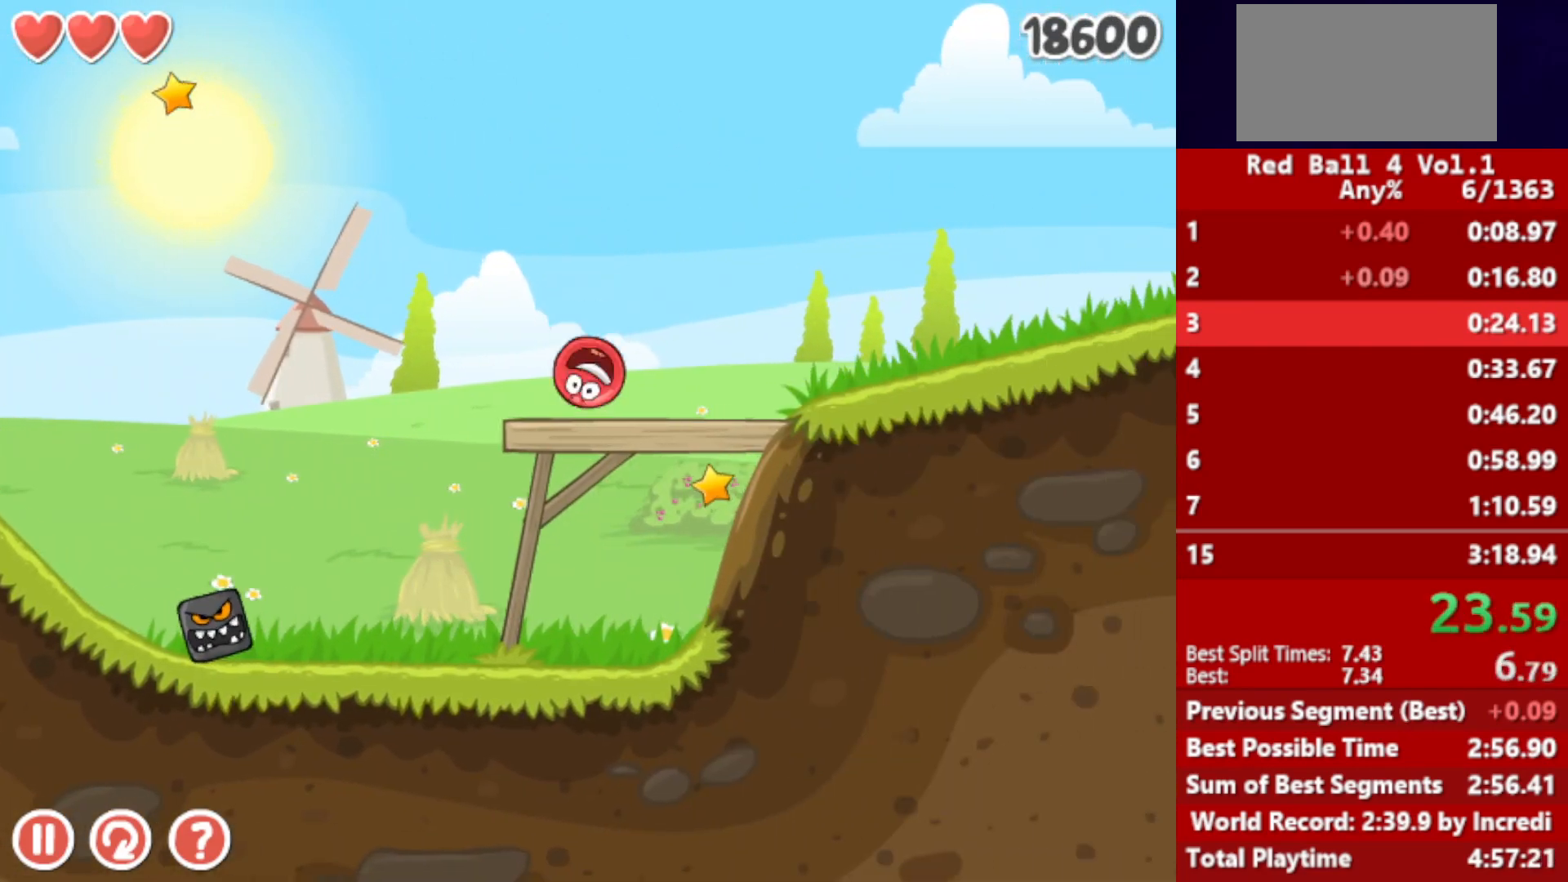
{"keys": ["right"], "events": [[67, "up", "down"], [117, "up", "up"], [217, "up", "down"], [267, "up", "up"], [333, "up", "down"], [350, "up", "up"], [417, "up", "down"], [467, "up", "up"]]}
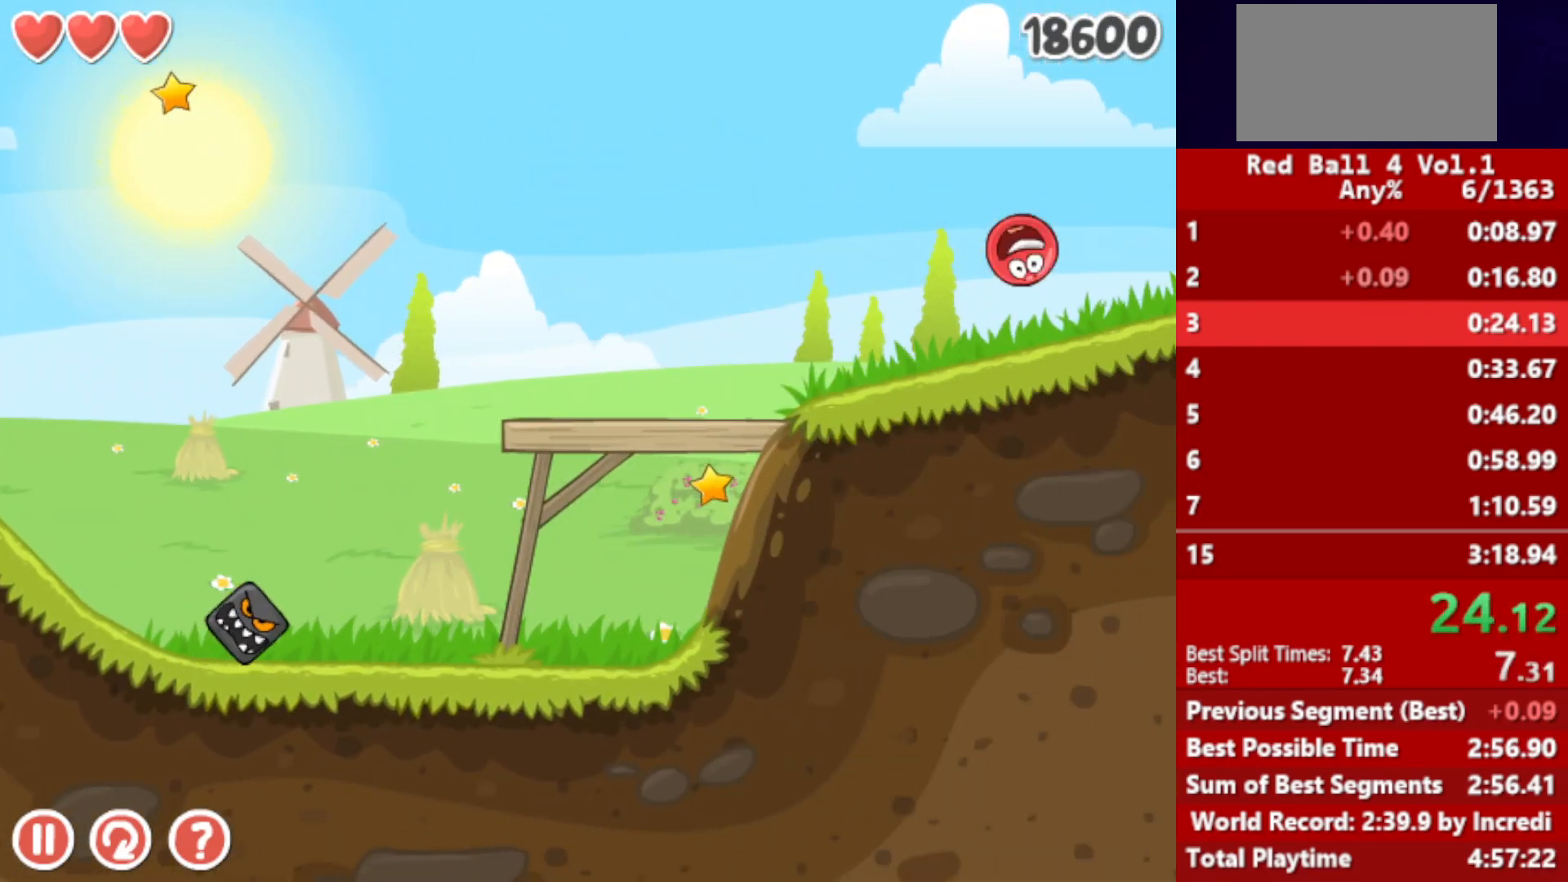
{"keys": ["right"], "events": []}
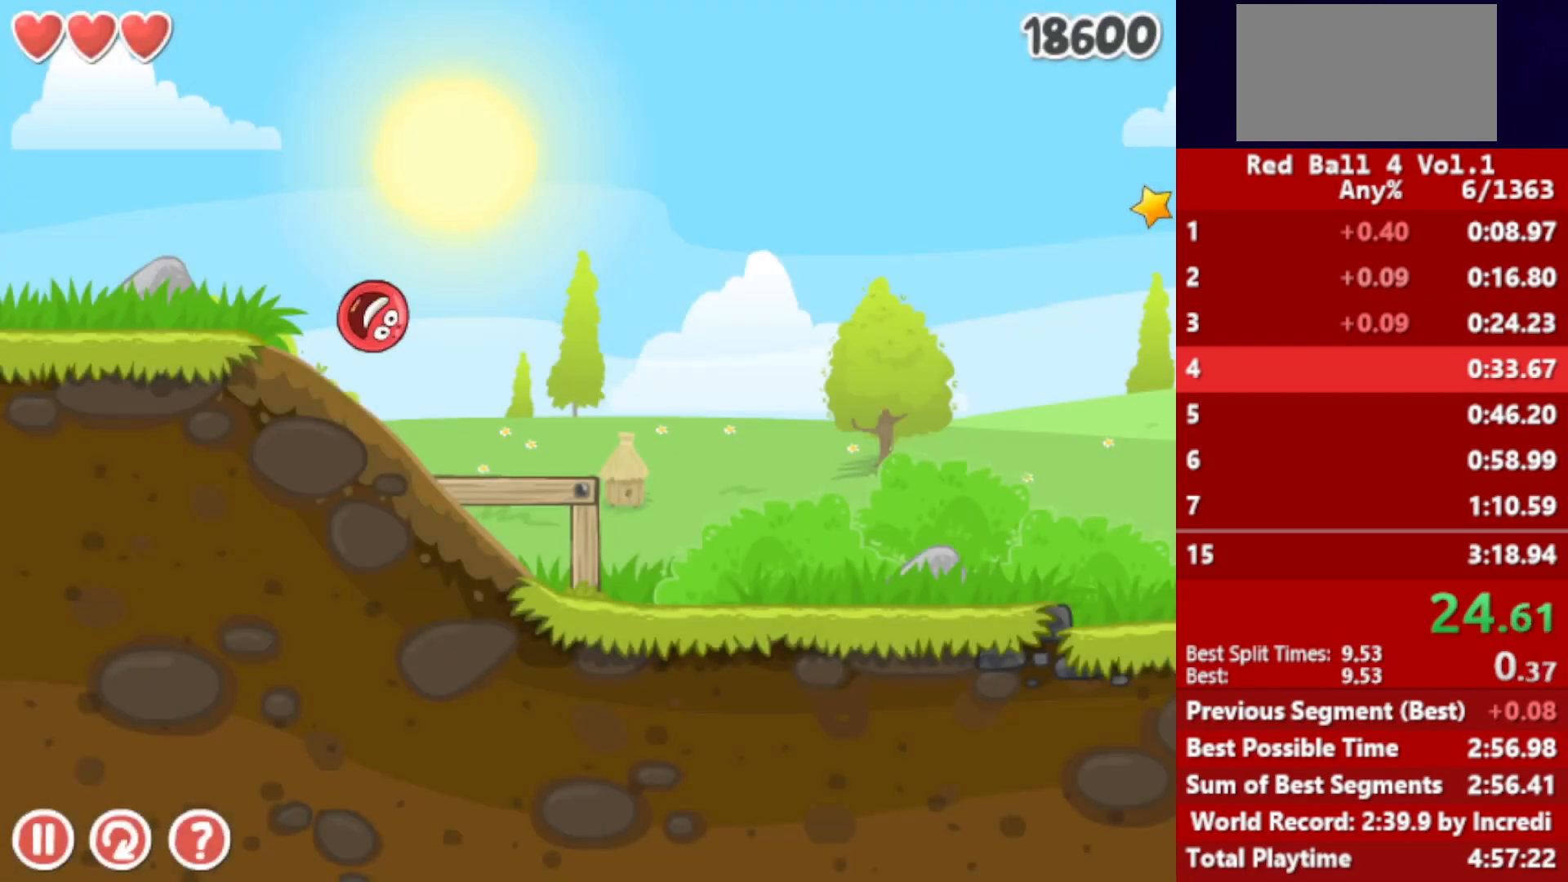
{"keys": ["right"], "events": []}
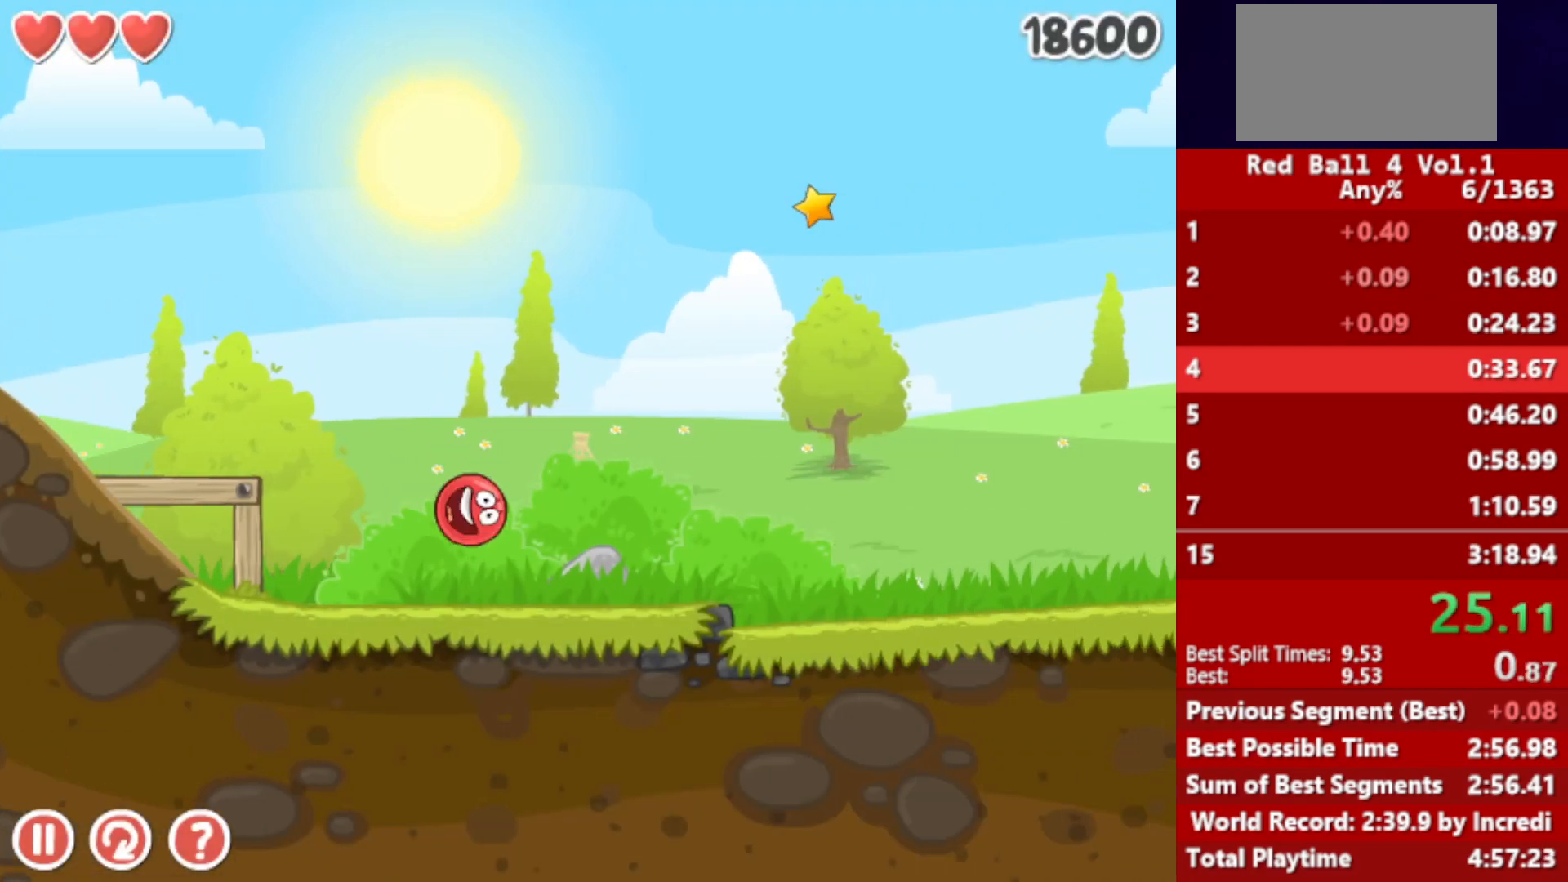
{"keys": ["right"], "events": [[150, "up", "down"], [183, "up", "up"], [250, "up", "down"], [267, "up", "up"], [333, "up", "down"], [350, "up", "up"], [433, "up", "down"], [467, "up", "up"]]}
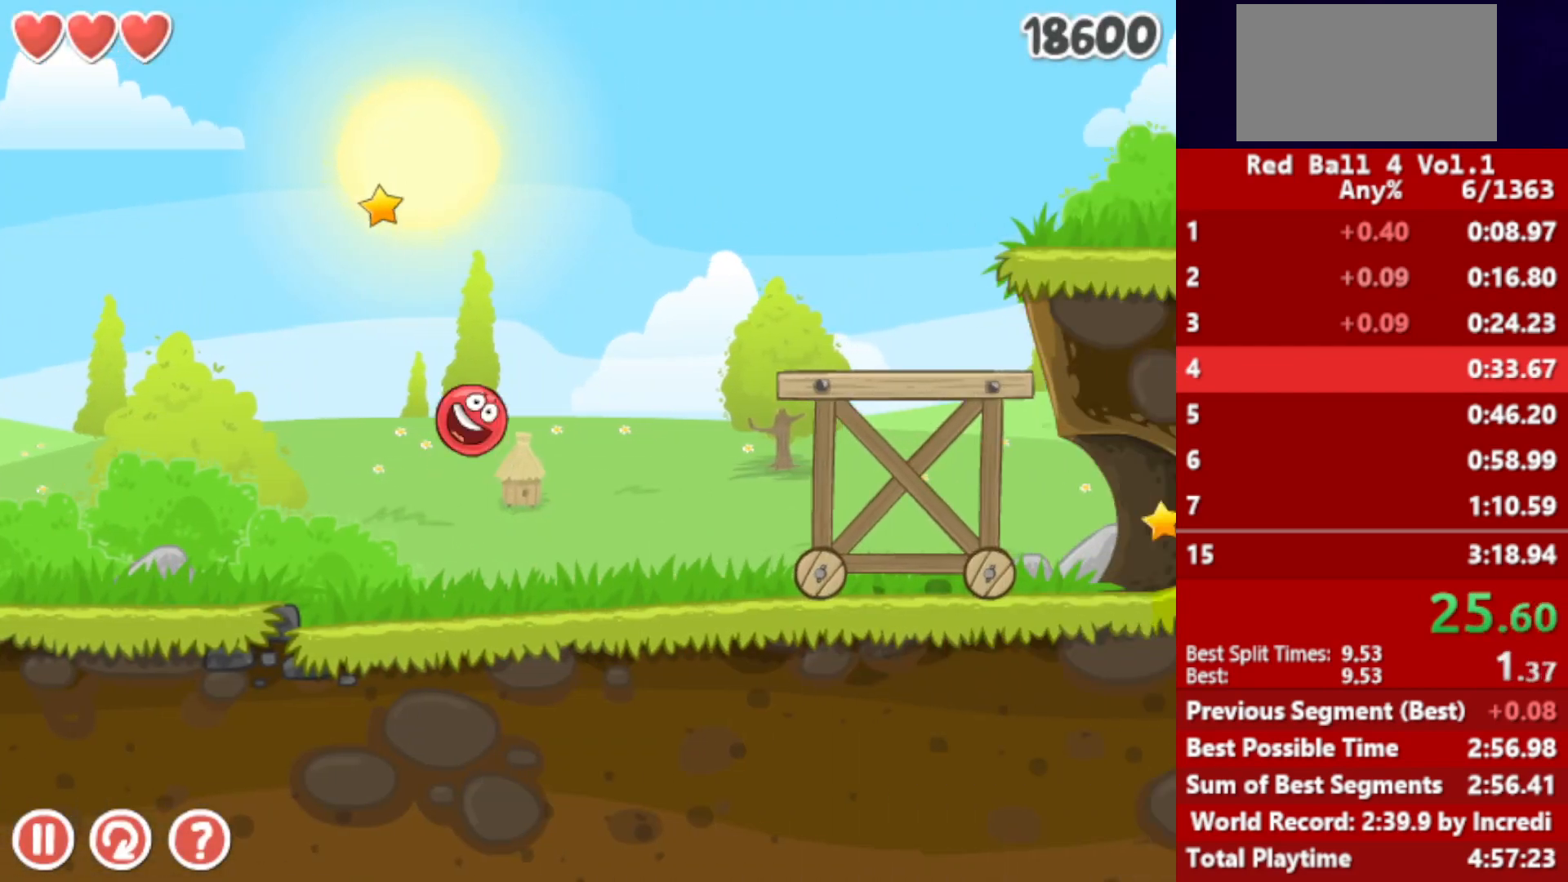
{"keys": ["right"], "events": [[50, "up", "down"], [67, "up", "up"], [133, "up", "down"], [167, "up", "up"], [250, "up", "down"], [283, "up", "up"], [317, "up", "down"], [383, "up", "up"]]}